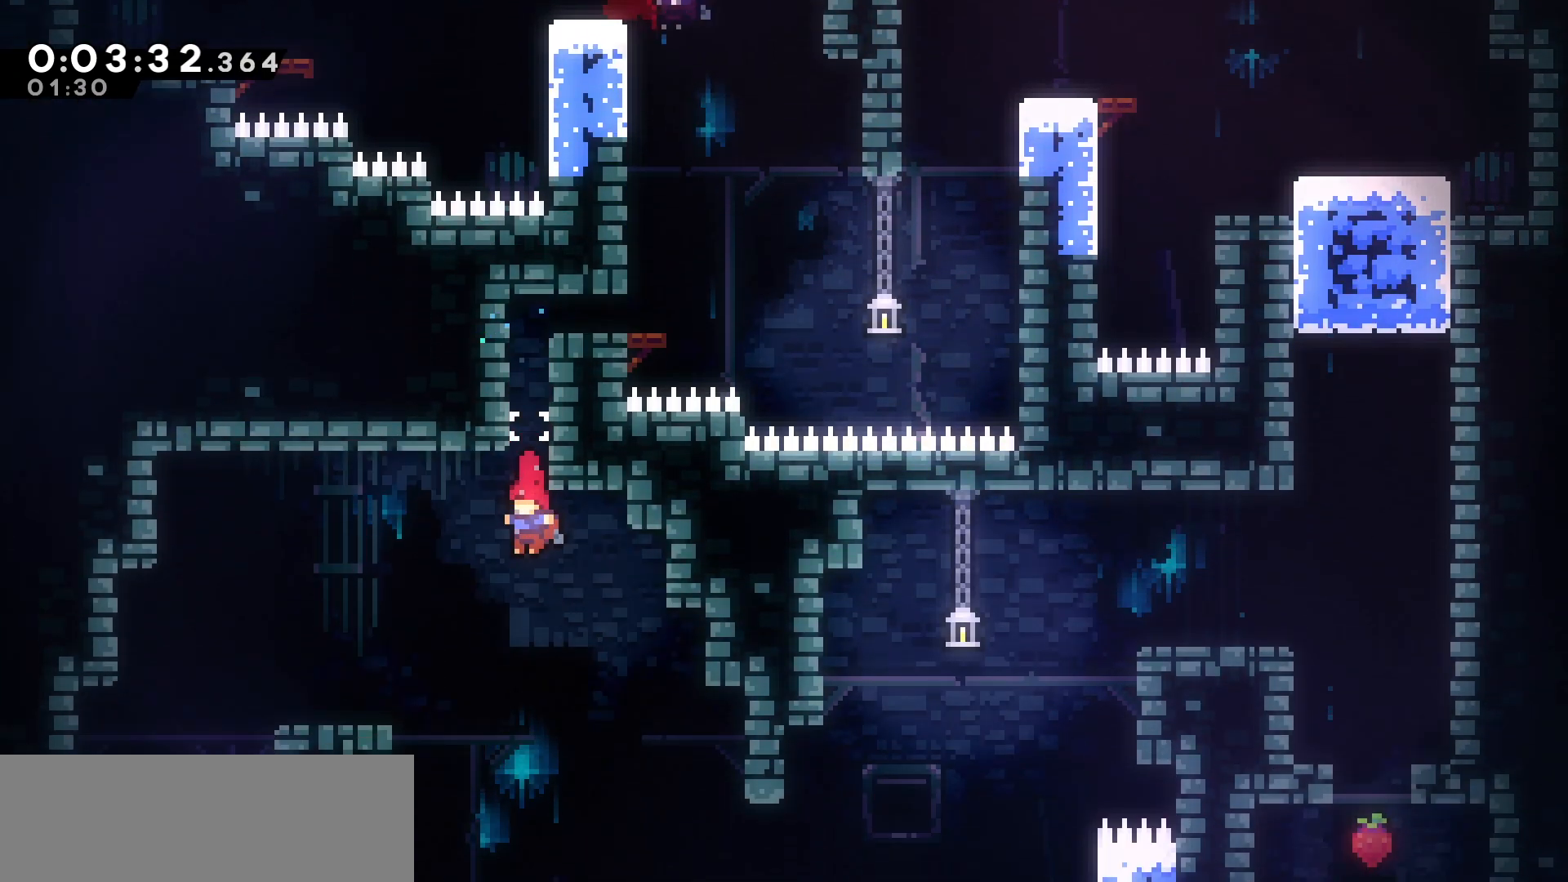
Gameplay with keyboard; each line is a JSON object with the keys held at the frame after it. "events" lists presses ("down") and releases ("up") of "dash", "demo", "down", "grab", "jump", "jump2", "left", "pause", "right", "talk" and "up" between this image and that frame as [ms after this image, input, new state], when the widget could be followed in between. No other keys are recorded. Mouse input is not recorded. Key names are as the overlay labels them; some are game actions (e.g. jump) rather than physical keys.
{"keys": ["left"], "events": [[150, "dash", "down"], [150, "left", "down"], [333, "dash", "up"]]}
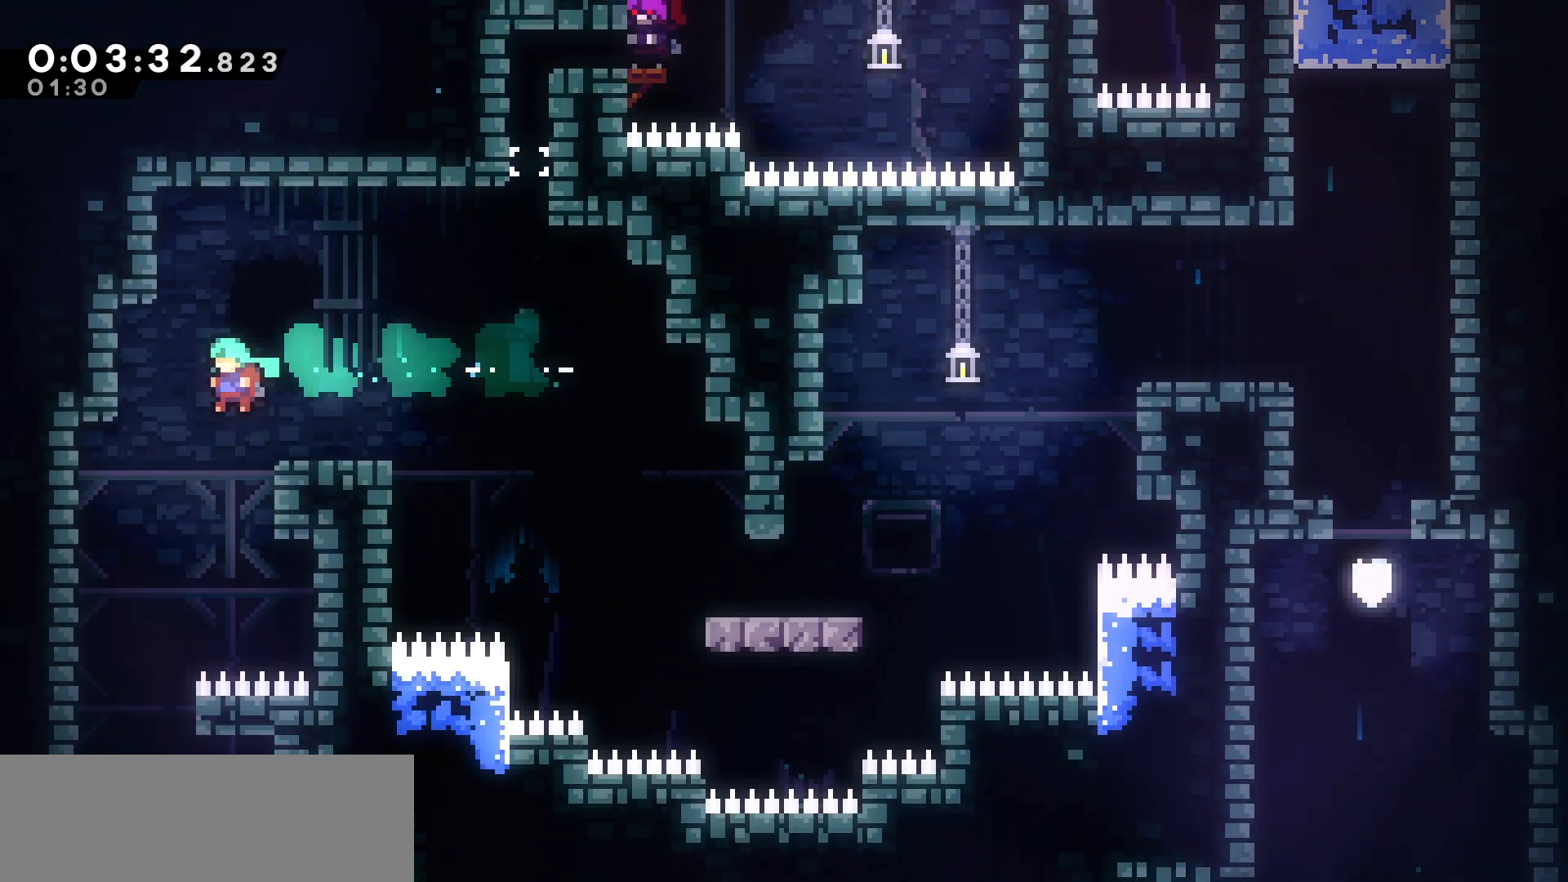
{"keys": ["down"], "events": [[67, "down", "down"], [483, "left", "up"]]}
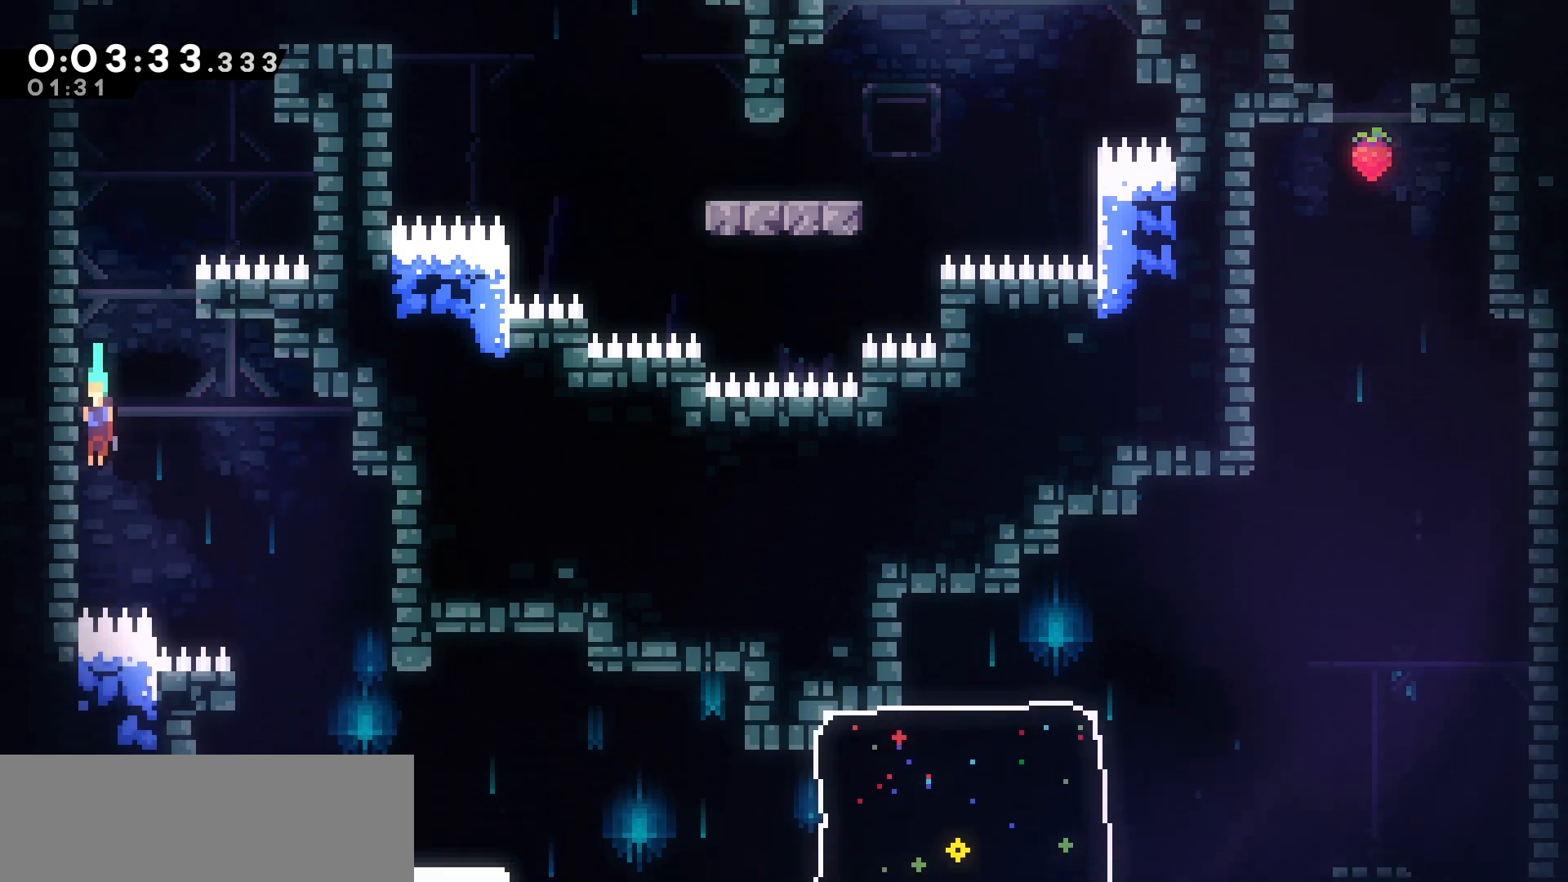
{"keys": [], "events": [[17, "down", "up"], [67, "jump", "down"], [100, "right", "down"], [183, "jump", "up"], [417, "right", "up"]]}
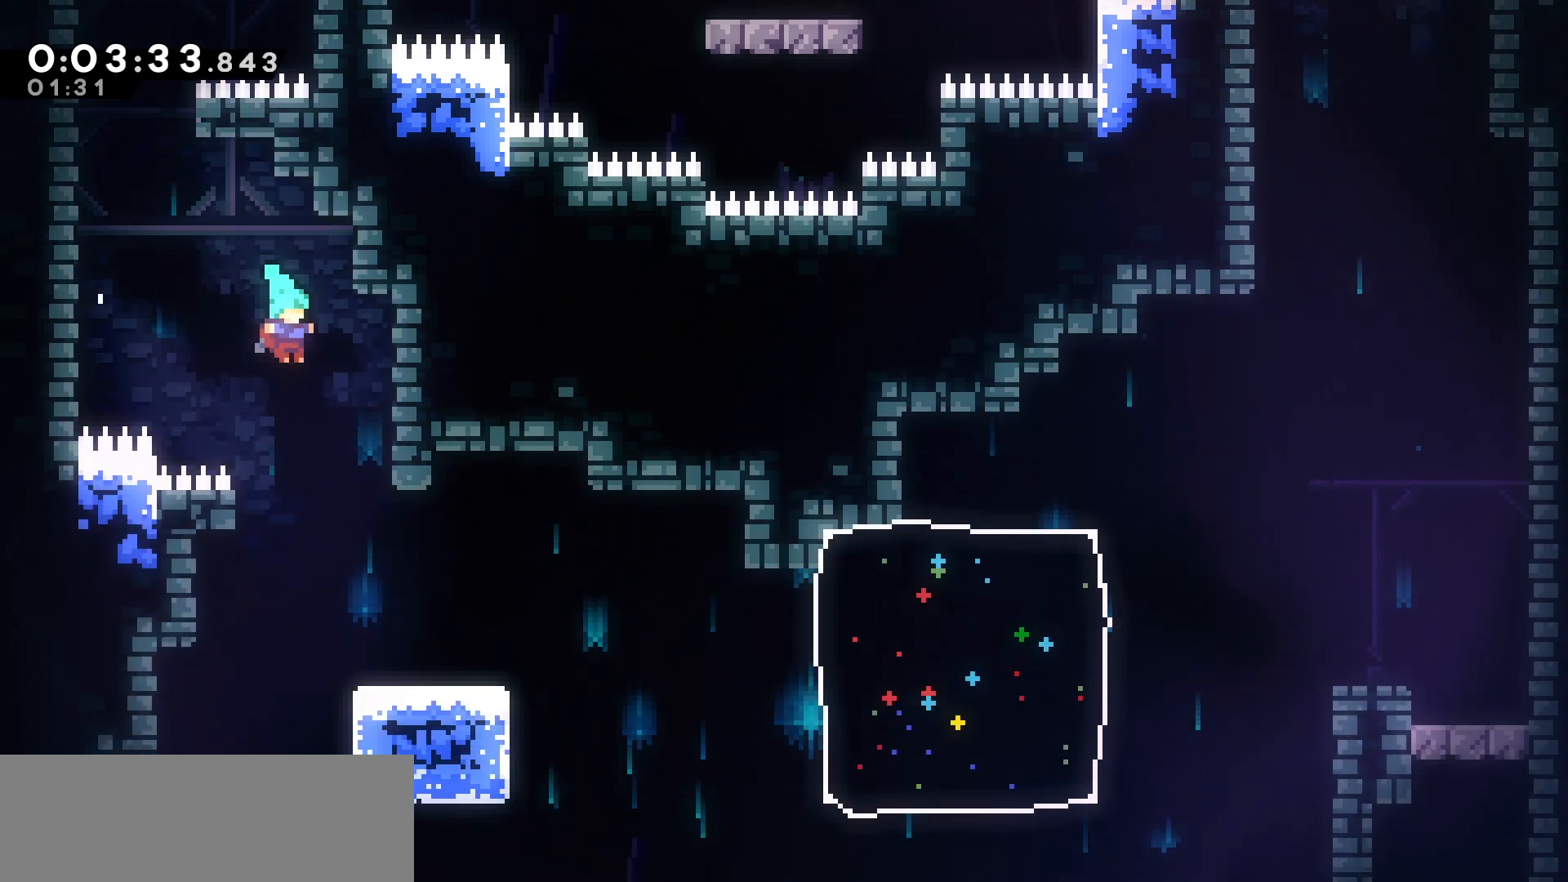
{"keys": [], "events": [[183, "left", "down"], [233, "left", "up"]]}
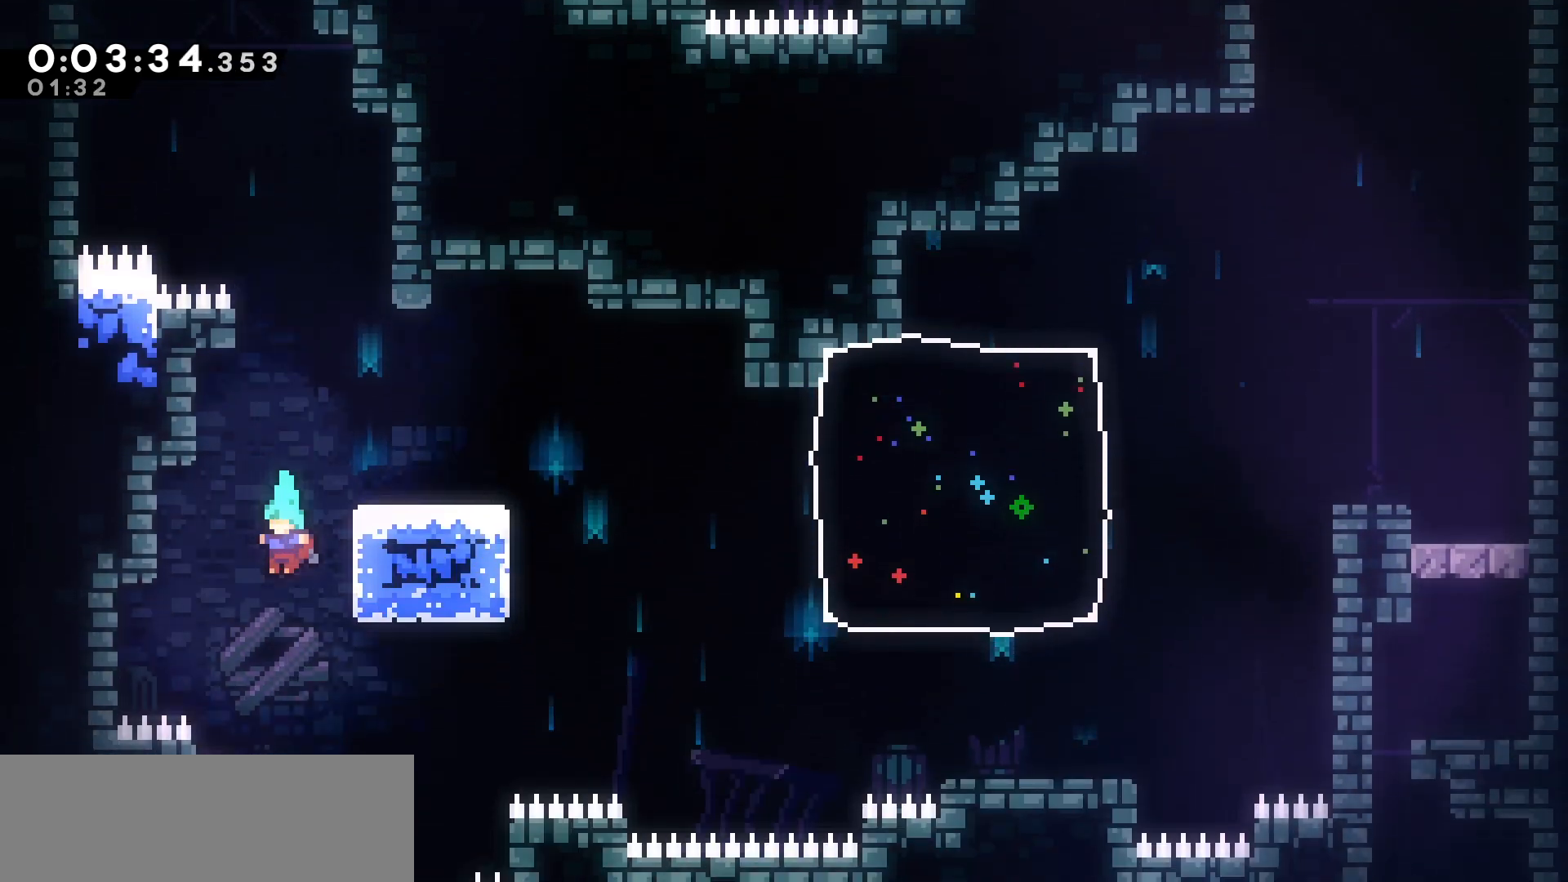
{"keys": [], "events": [[17, "right", "down"], [283, "right", "up"]]}
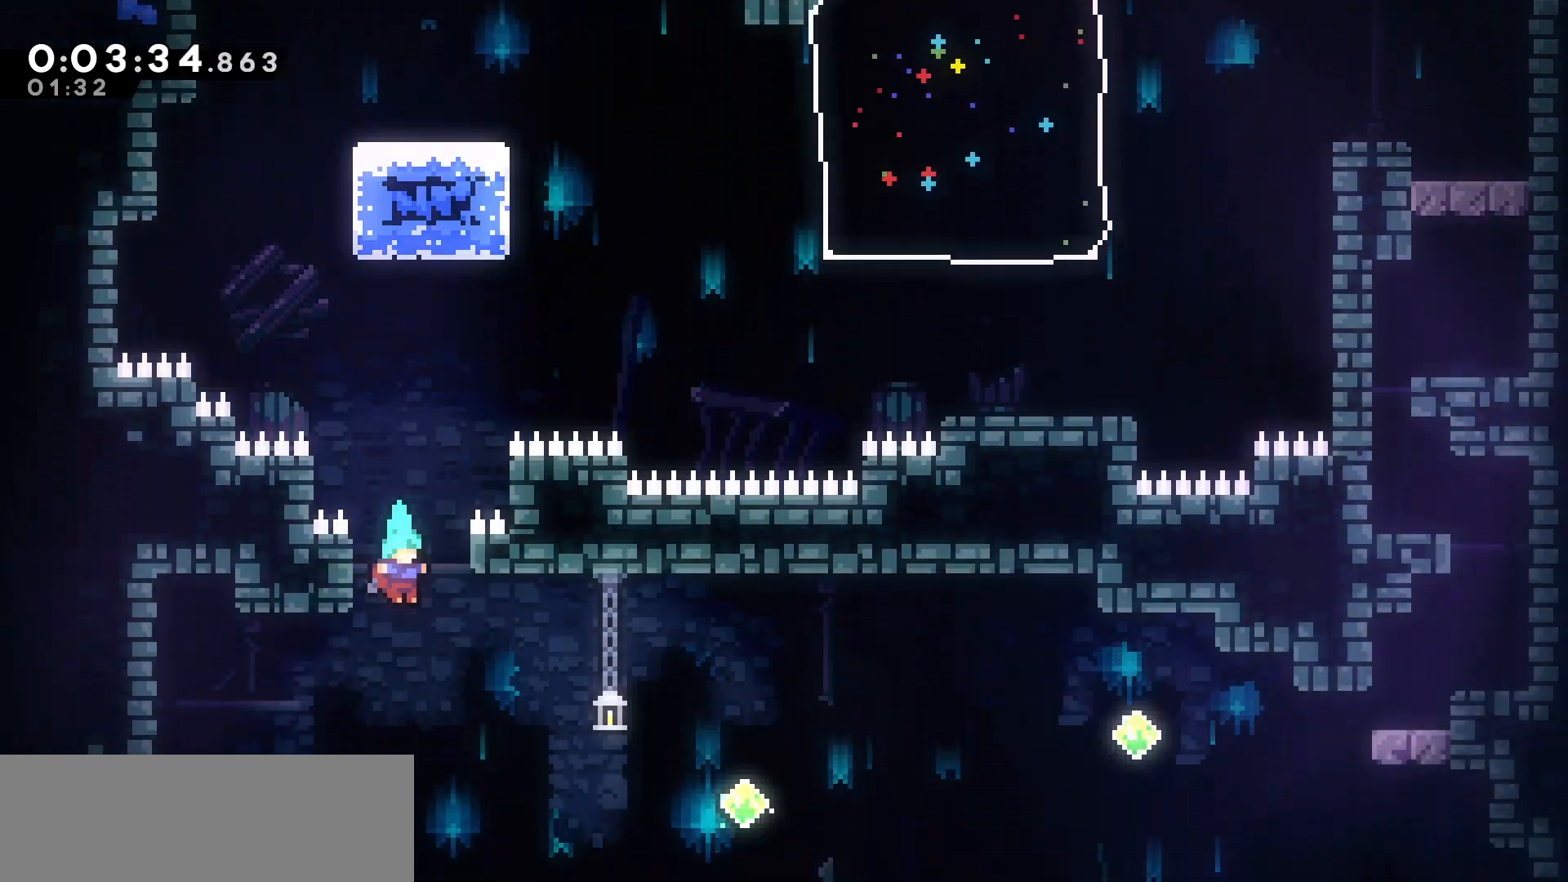
{"keys": ["left"], "events": [[17, "left", "down"]]}
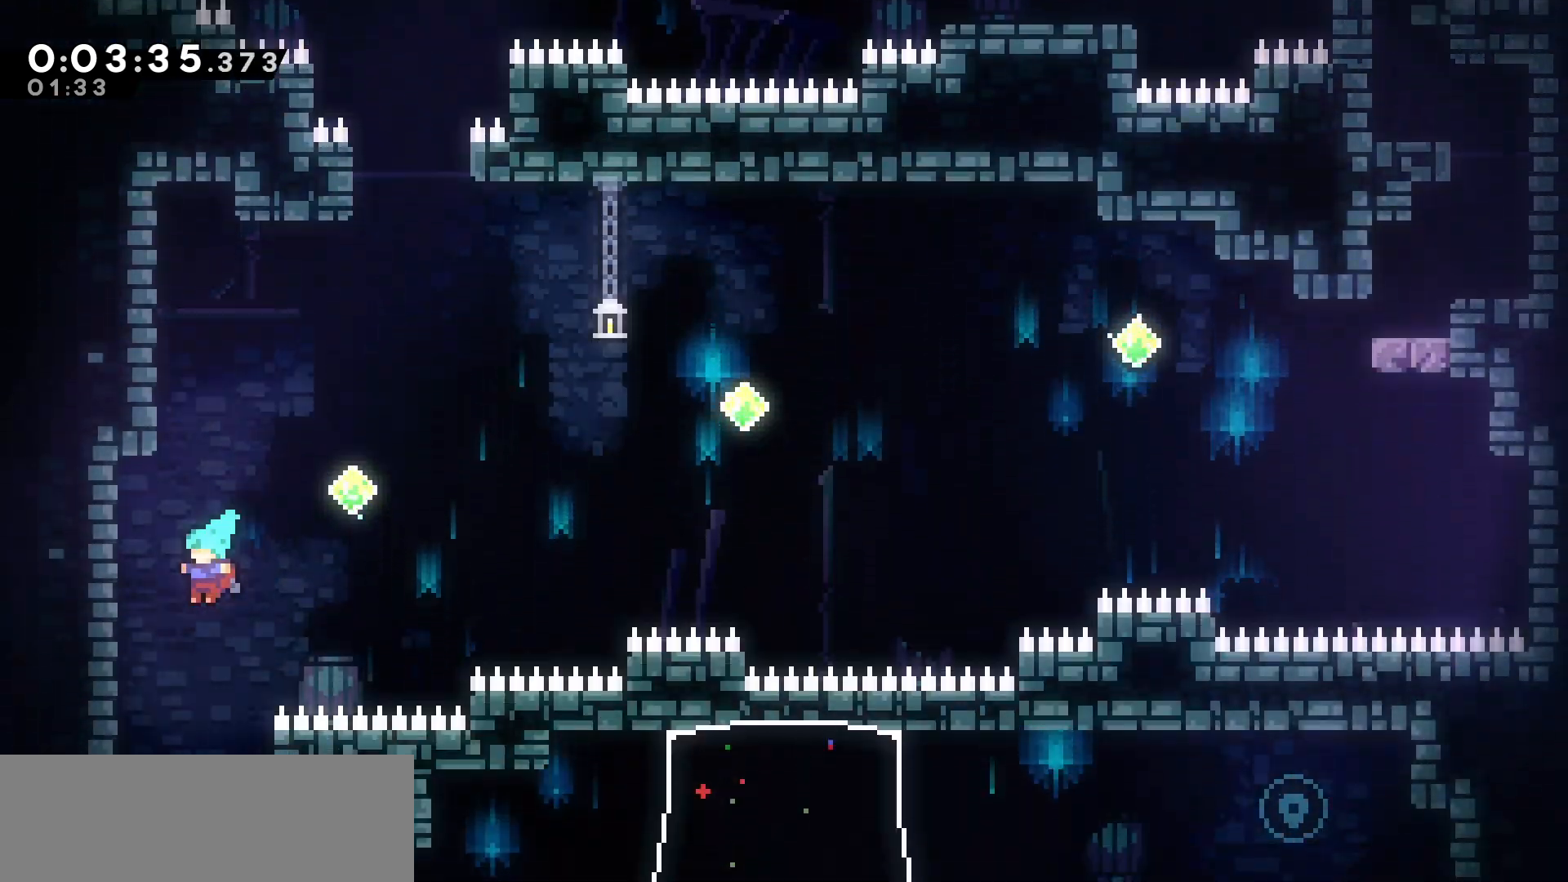
{"keys": ["right"], "events": [[83, "left", "up"], [100, "right", "down"]]}
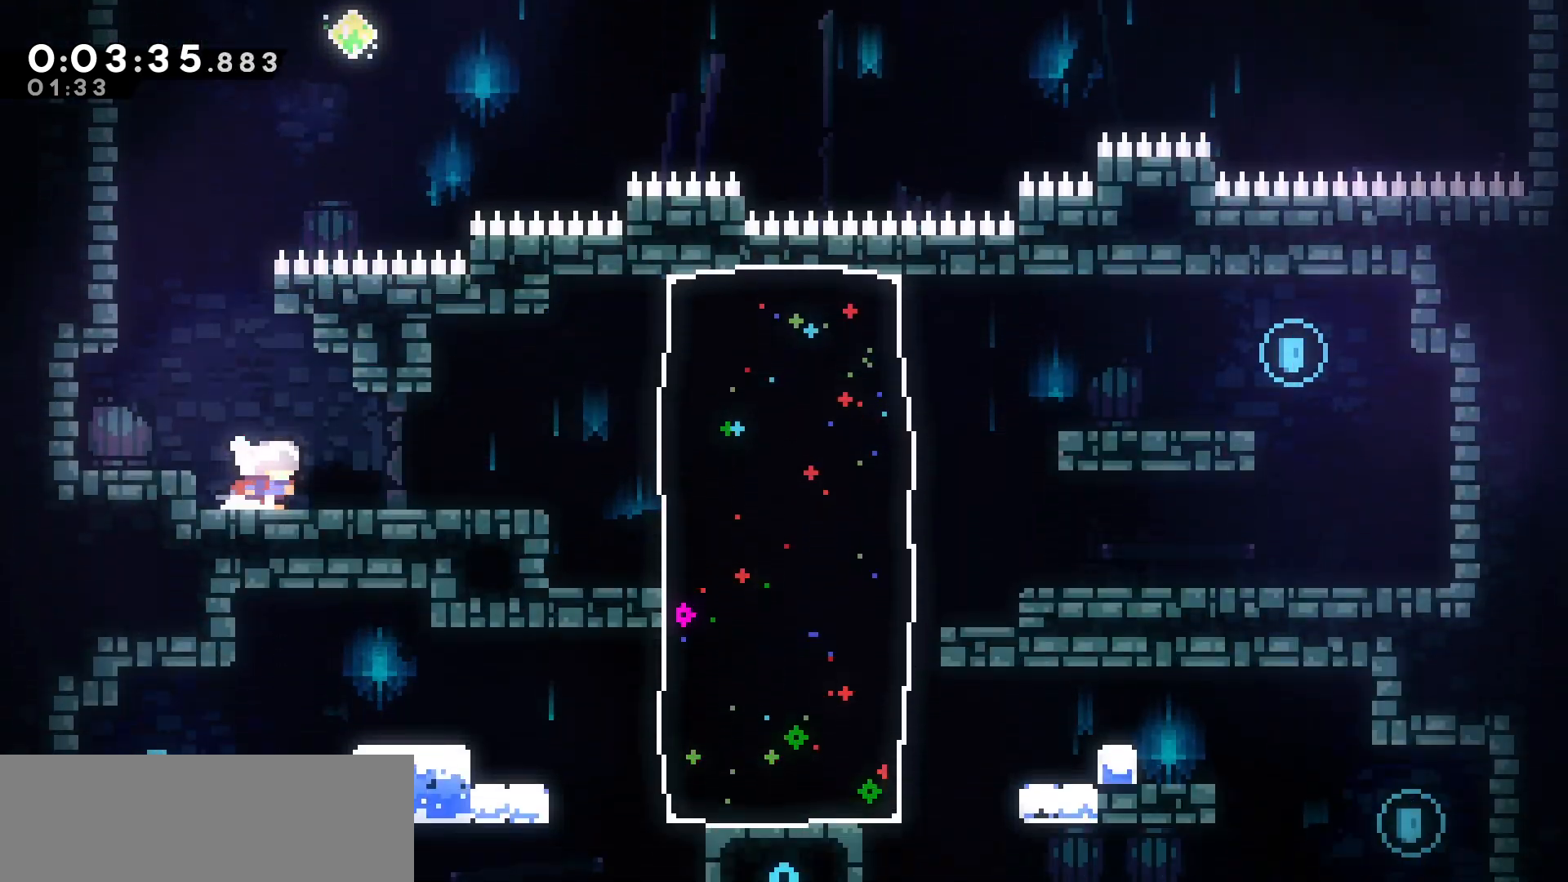
{"keys": ["dash", "right"], "events": [[150, "dash", "down"], [250, "dash", "up"], [350, "jump", "down"], [467, "dash", "down"], [500, "jump", "up"]]}
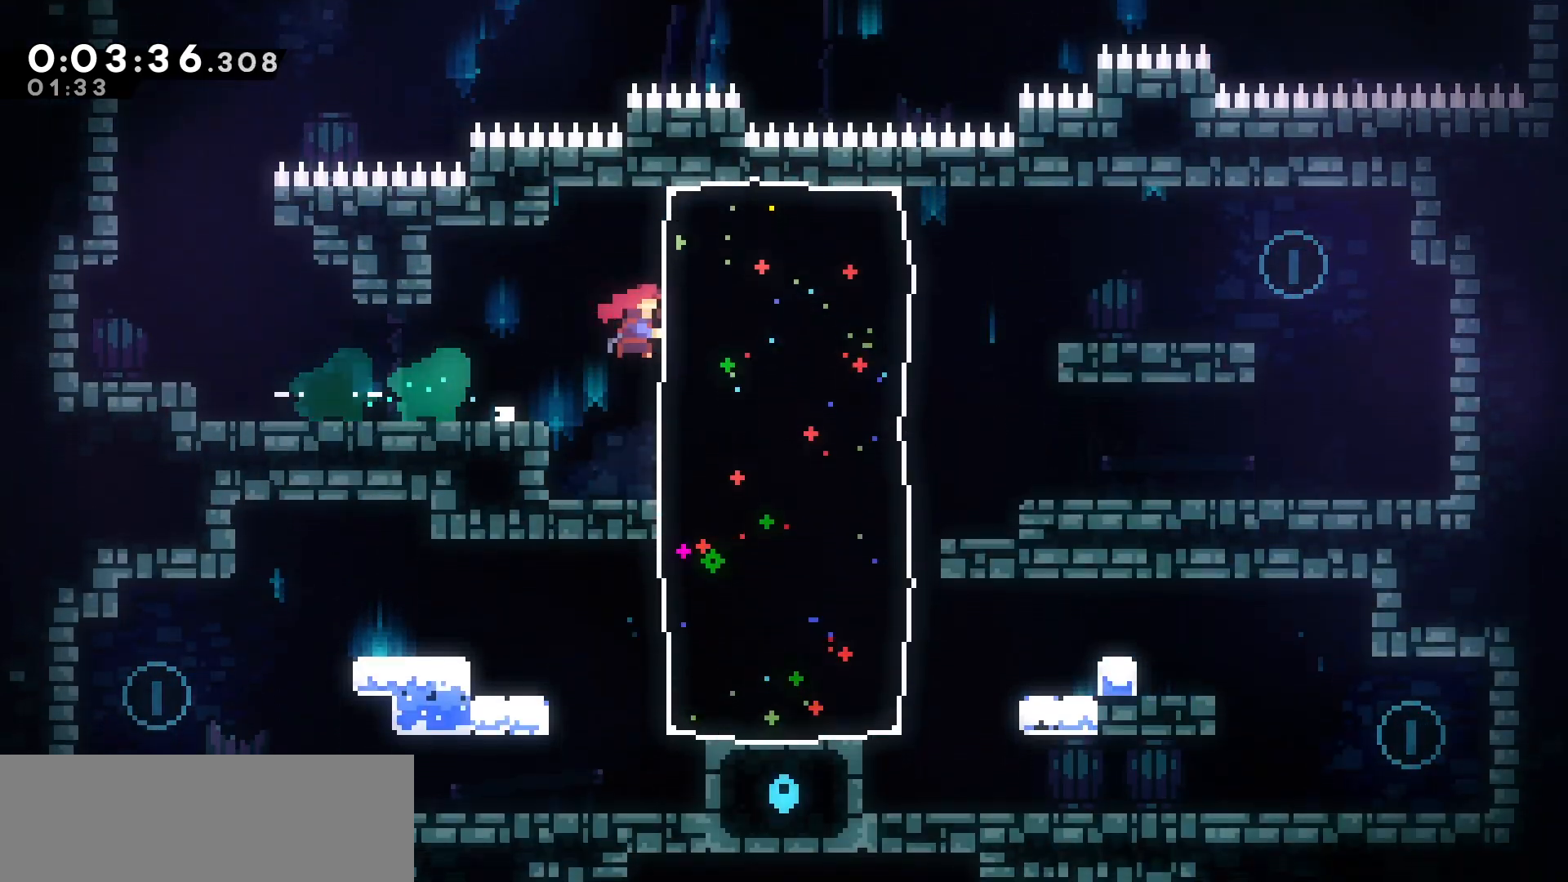
{"keys": ["jump", "right"], "events": [[167, "dash", "up"], [300, "jump", "down"]]}
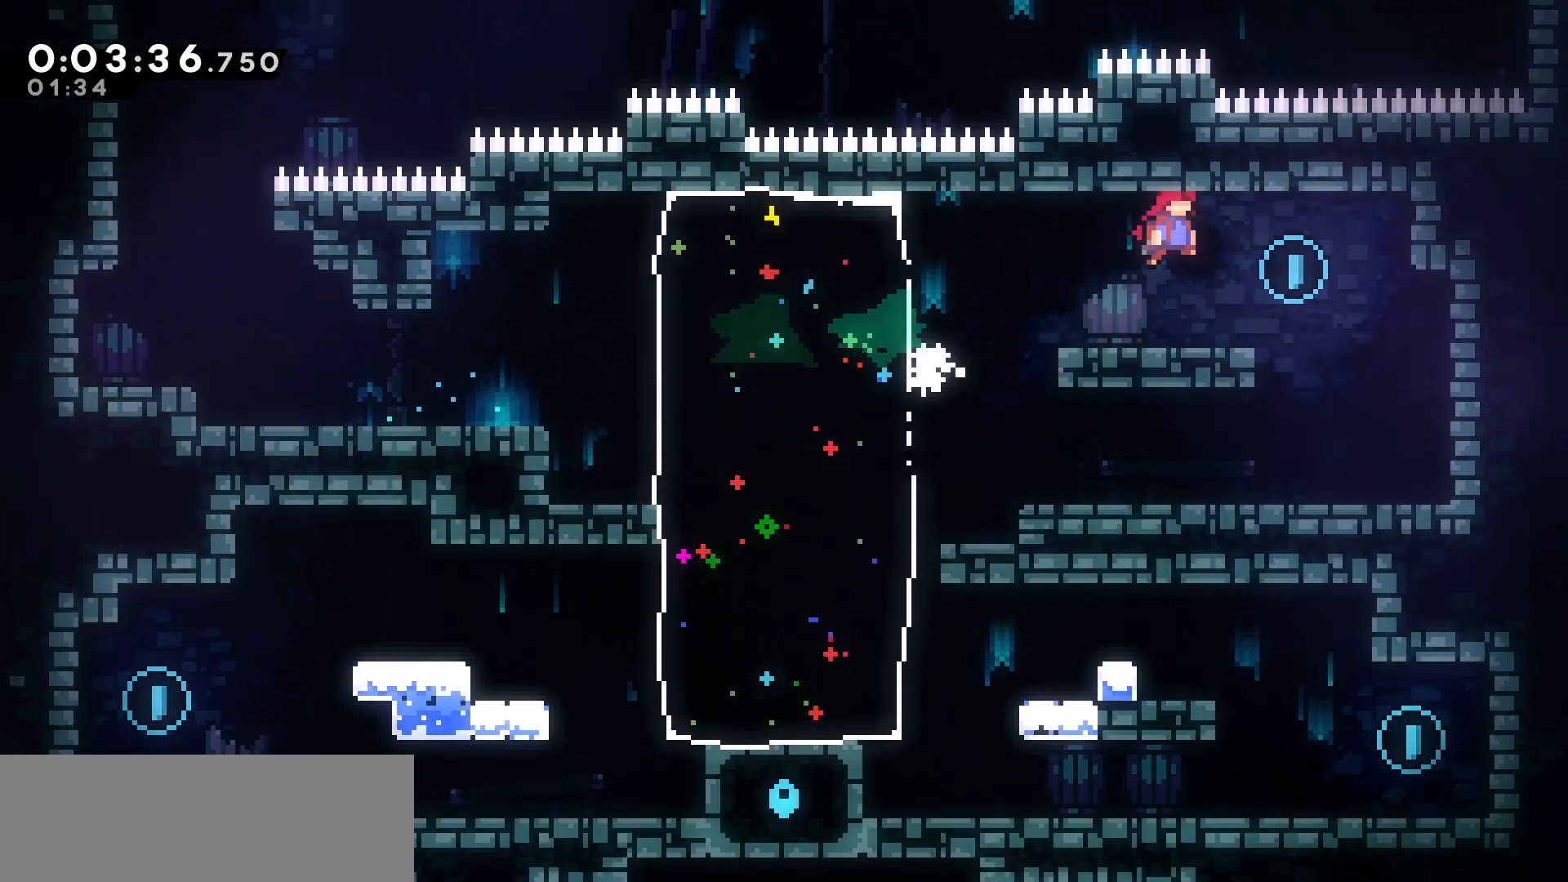
{"keys": ["dash", "down", "left"], "events": [[17, "down", "down"], [50, "dash", "down"], [83, "jump", "up"], [233, "dash", "up"], [250, "right", "up"], [350, "left", "down"], [417, "dash", "down"]]}
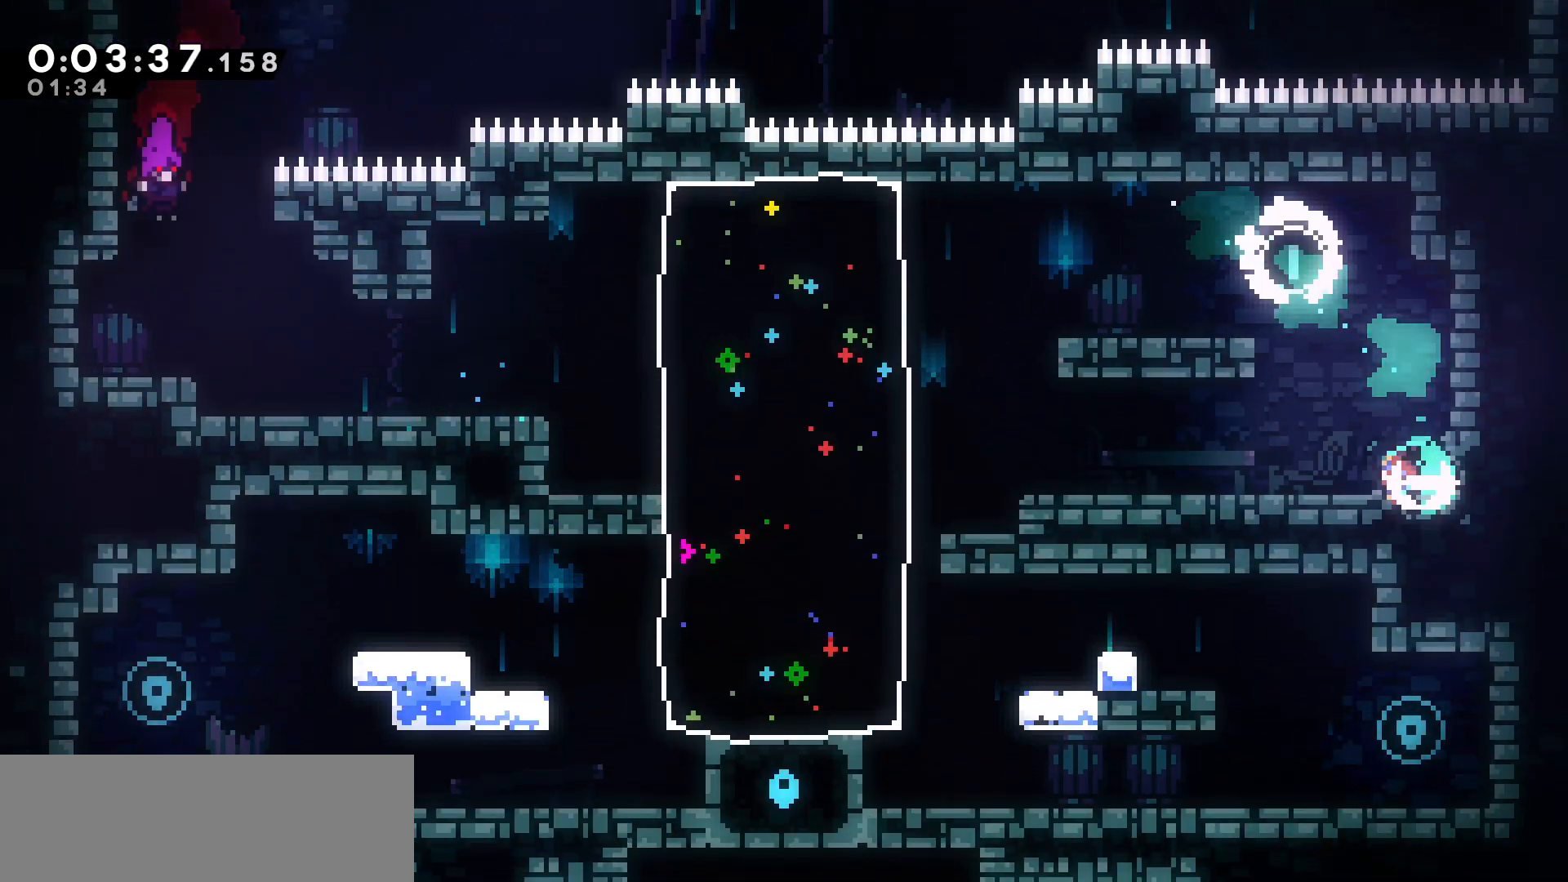
{"keys": ["down"], "events": [[50, "dash", "up"], [117, "jump", "down"], [183, "down", "up"], [183, "jump", "up"], [400, "down", "down"], [467, "left", "up"]]}
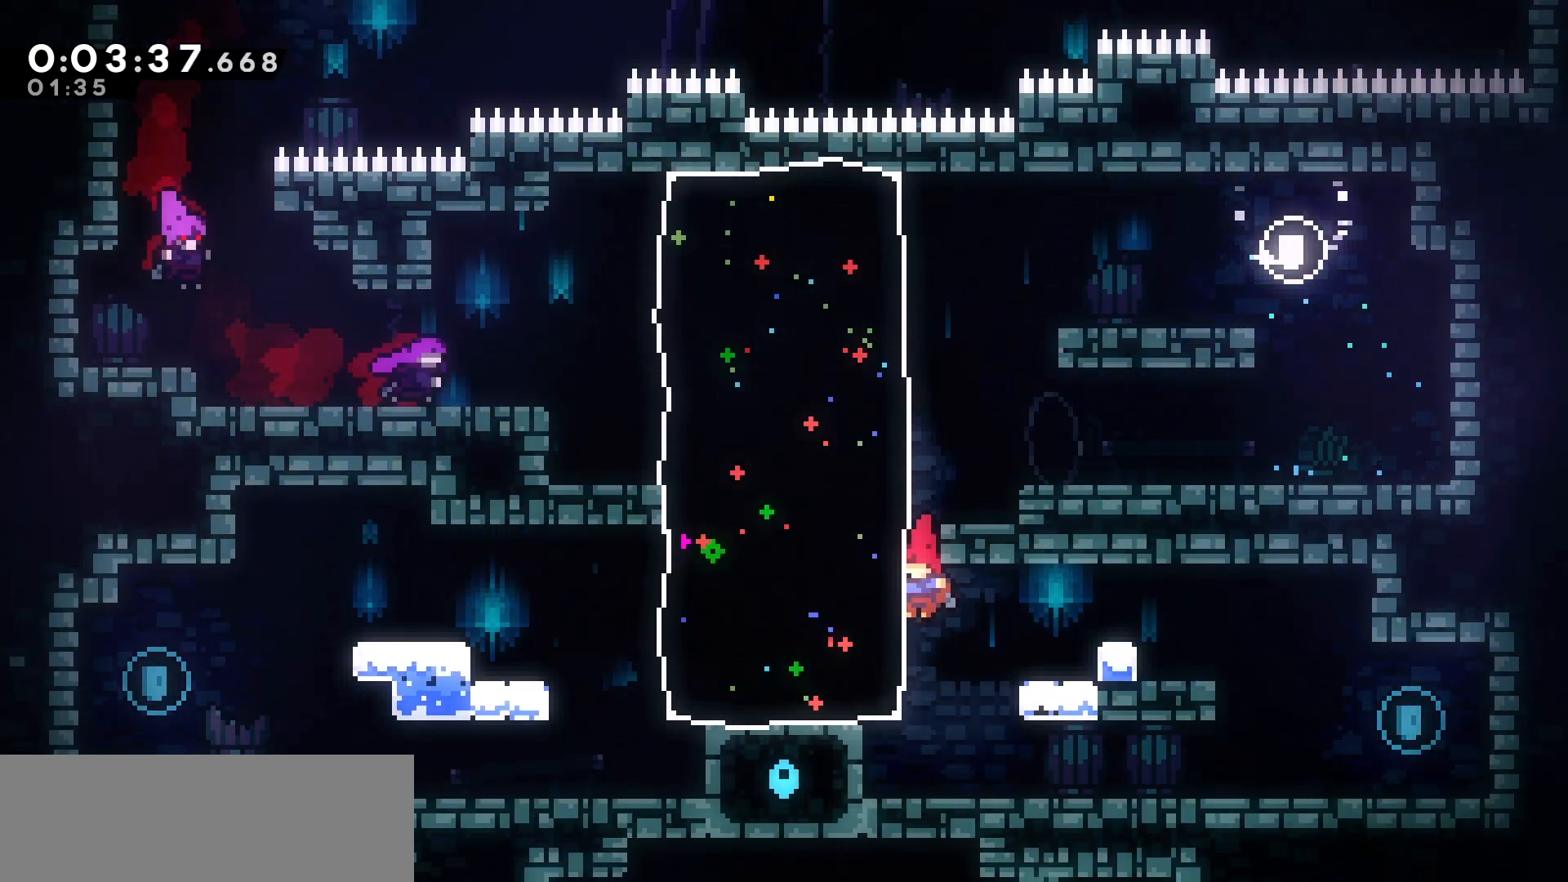
{"keys": ["right"], "events": [[317, "right", "down"], [350, "down", "up"]]}
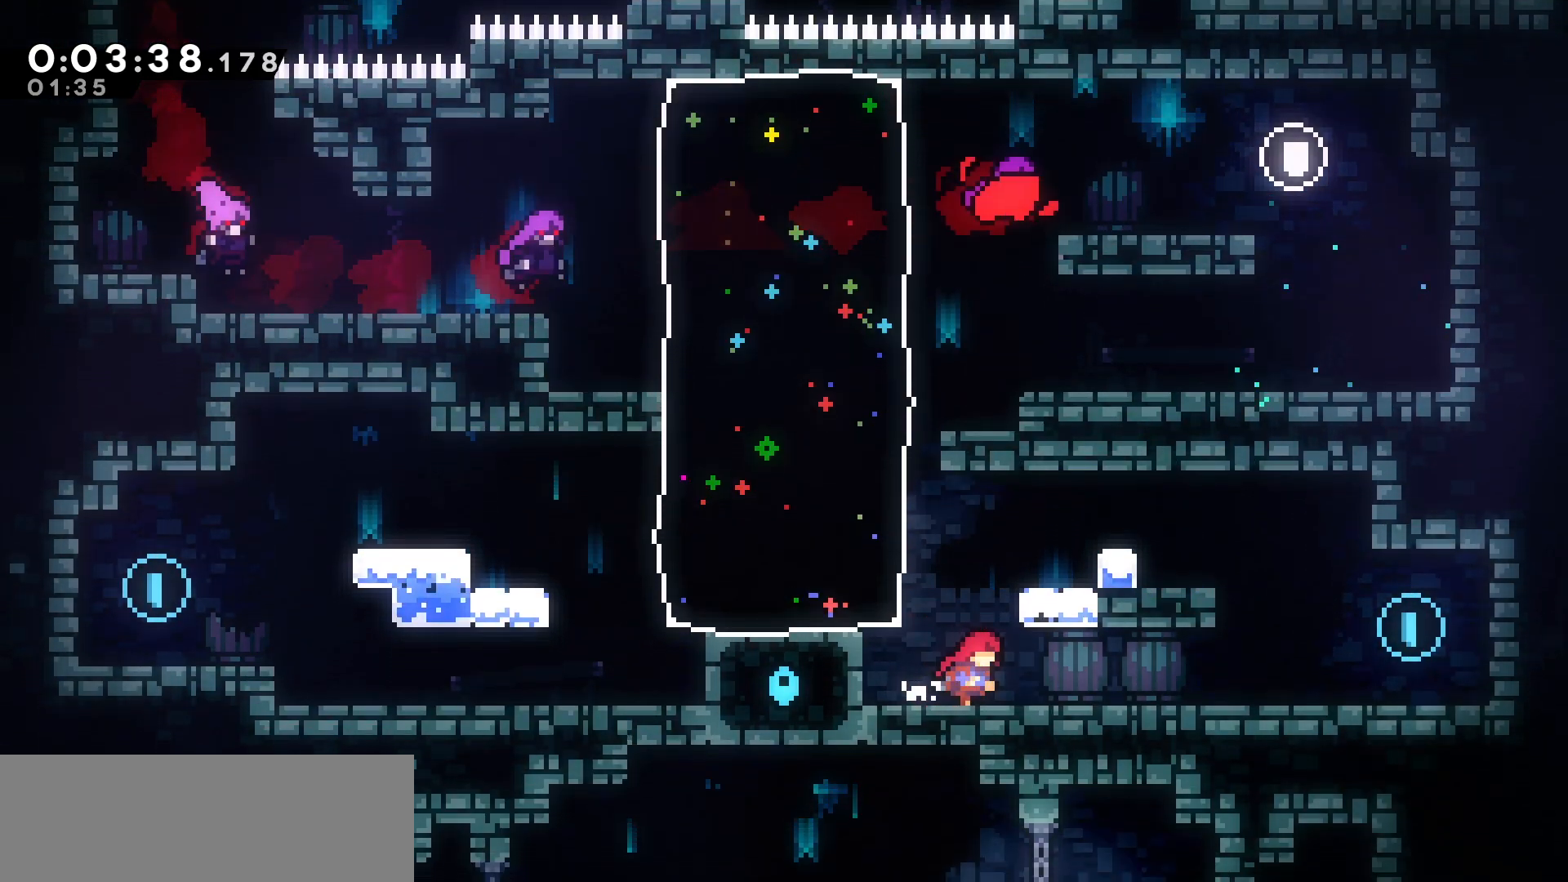
{"keys": ["right"], "events": []}
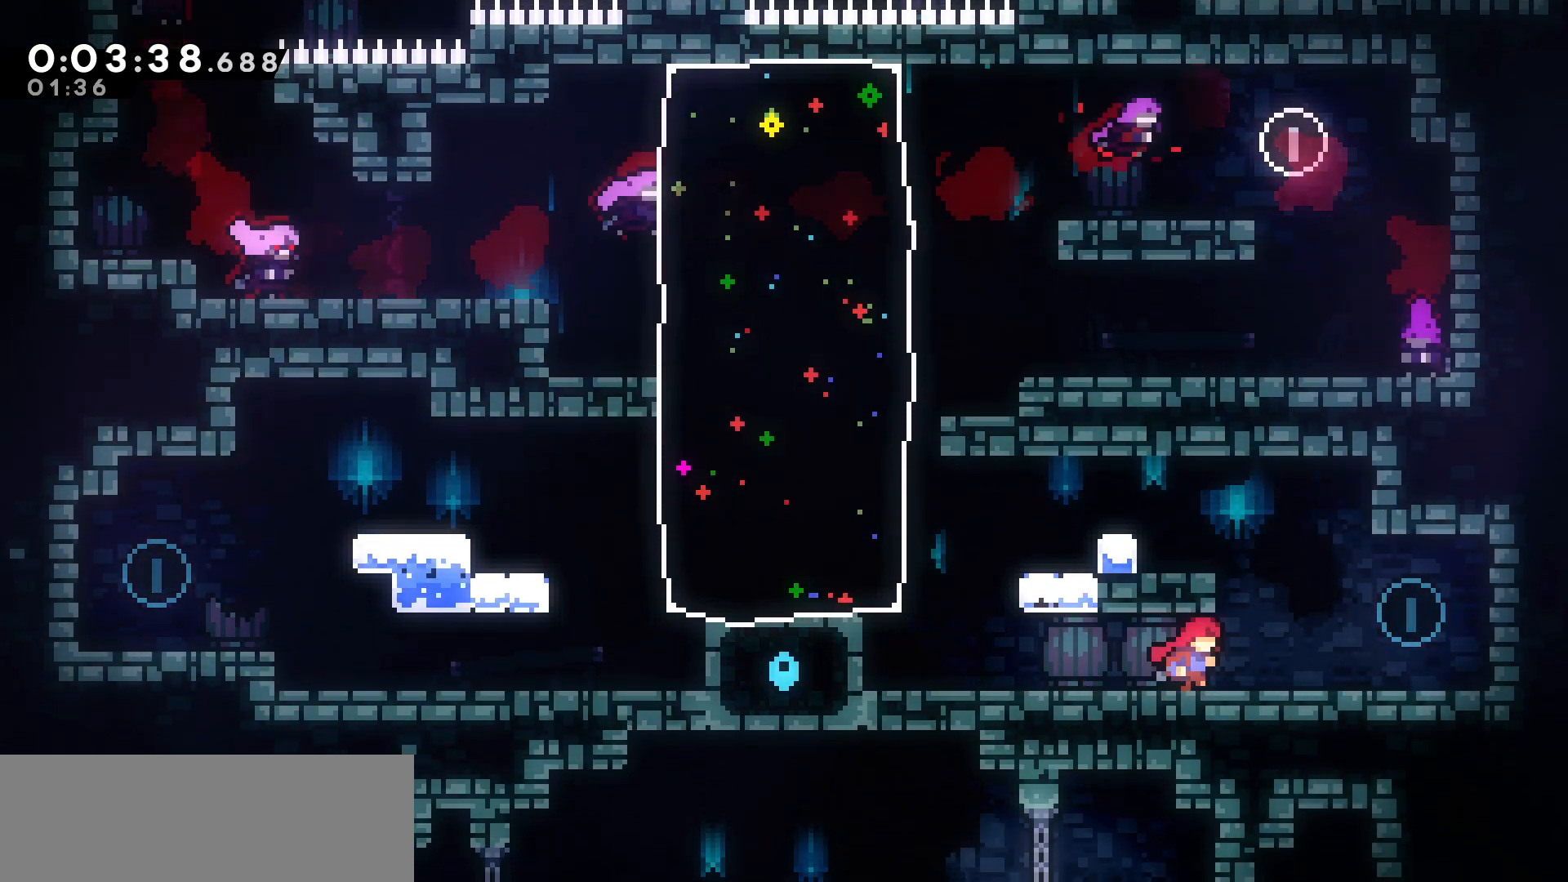
{"keys": ["right"], "events": []}
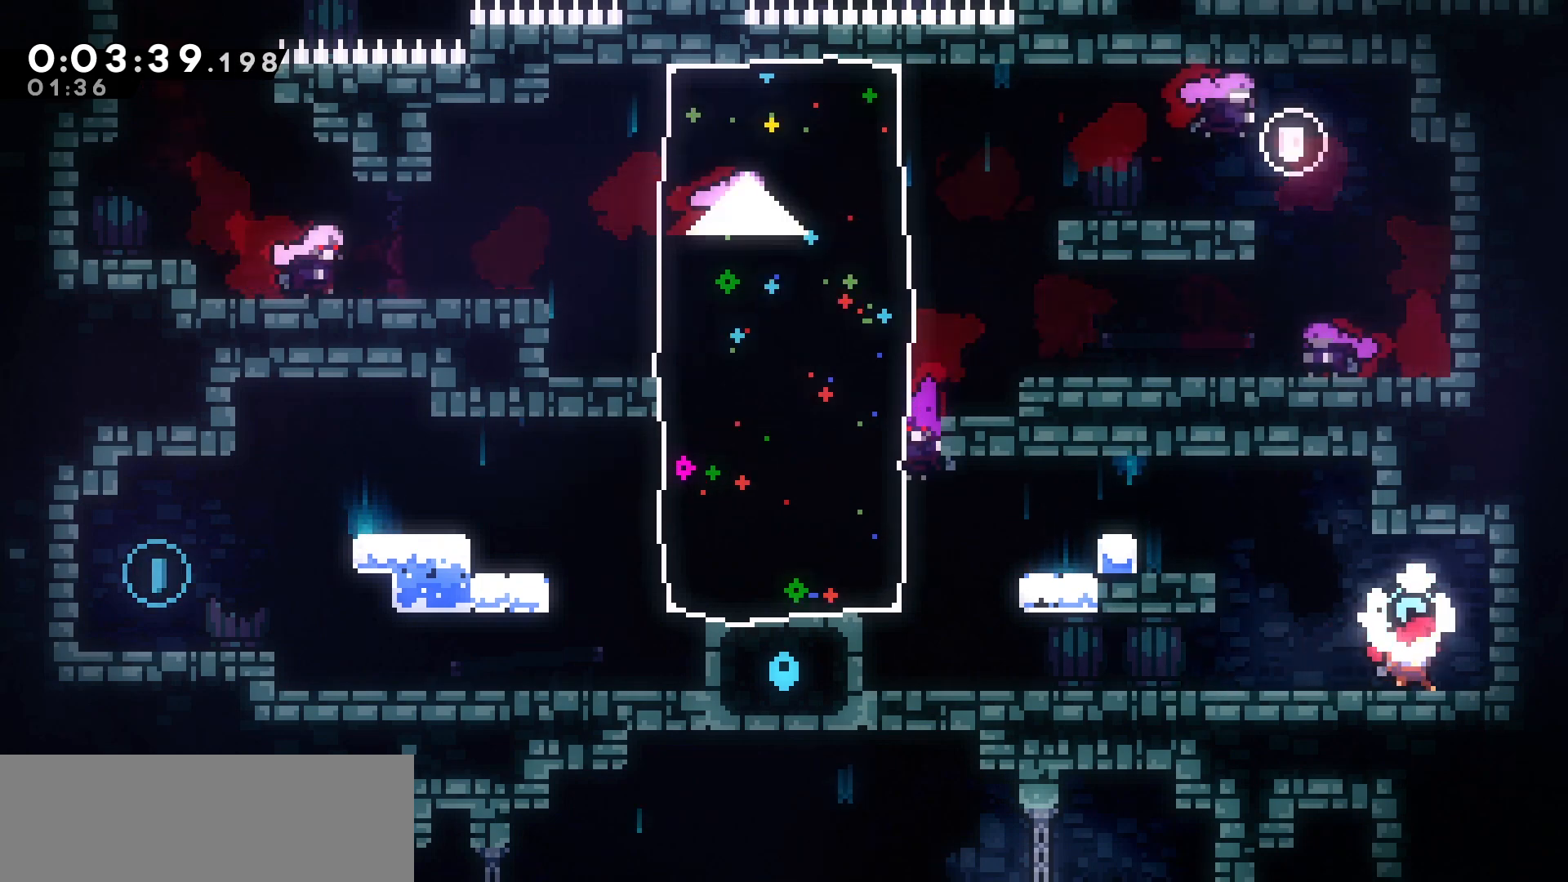
{"keys": ["grab", "jump", "left"], "events": [[233, "left", "down"], [233, "right", "up"], [467, "grab", "down"], [467, "jump", "down"]]}
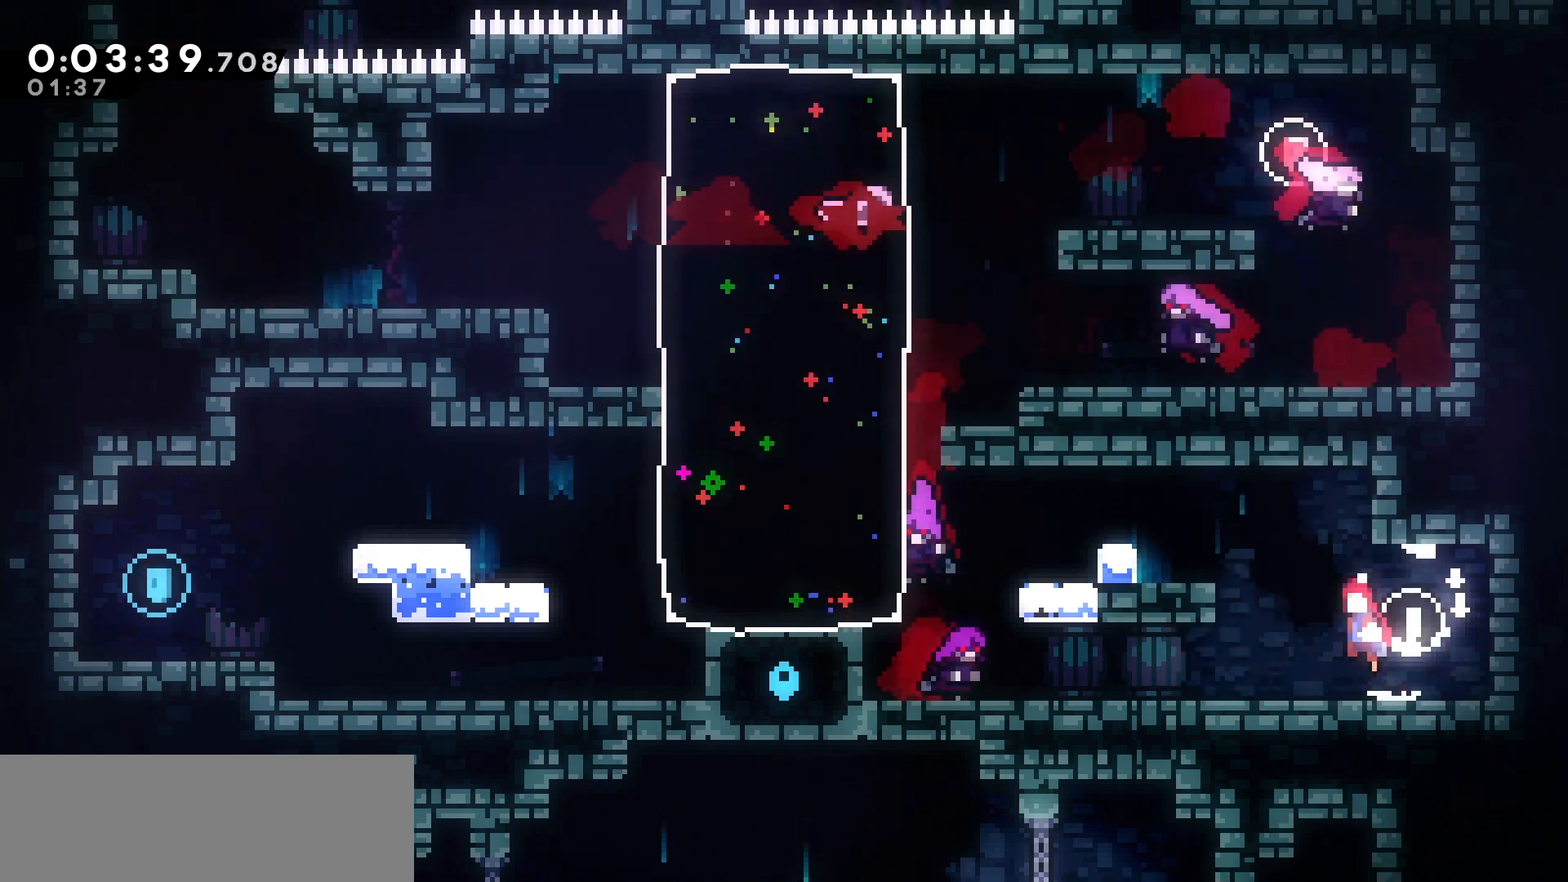
{"keys": [], "events": [[367, "jump", "up"], [367, "left", "up"], [383, "grab", "up"]]}
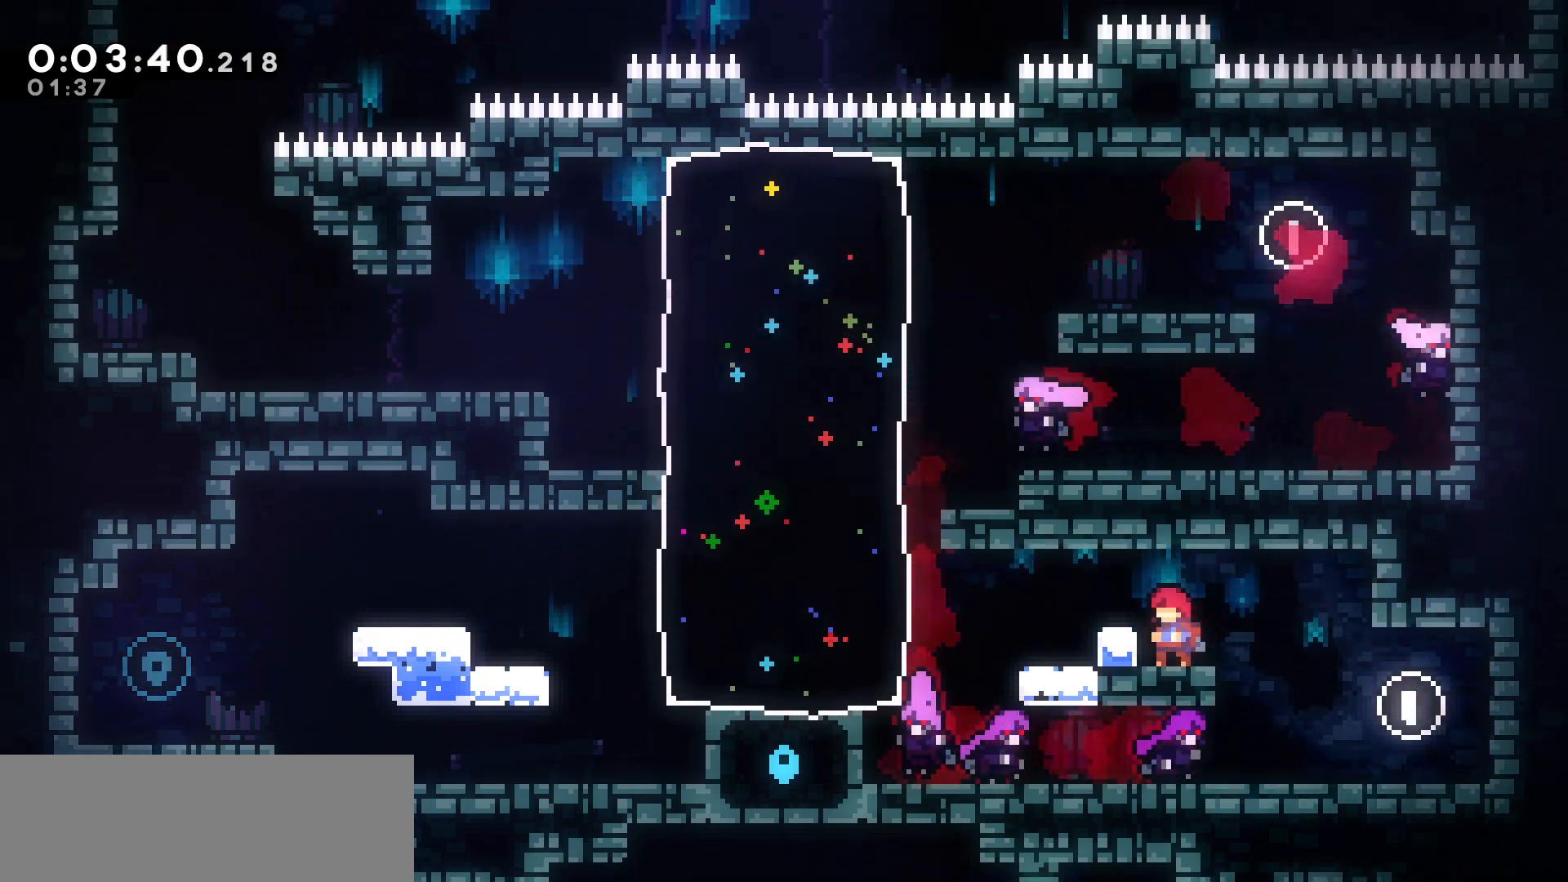
{"keys": ["left"], "events": [[17, "jump", "down"], [50, "left", "down"], [67, "jump", "up"], [200, "left", "up"], [483, "left", "down"]]}
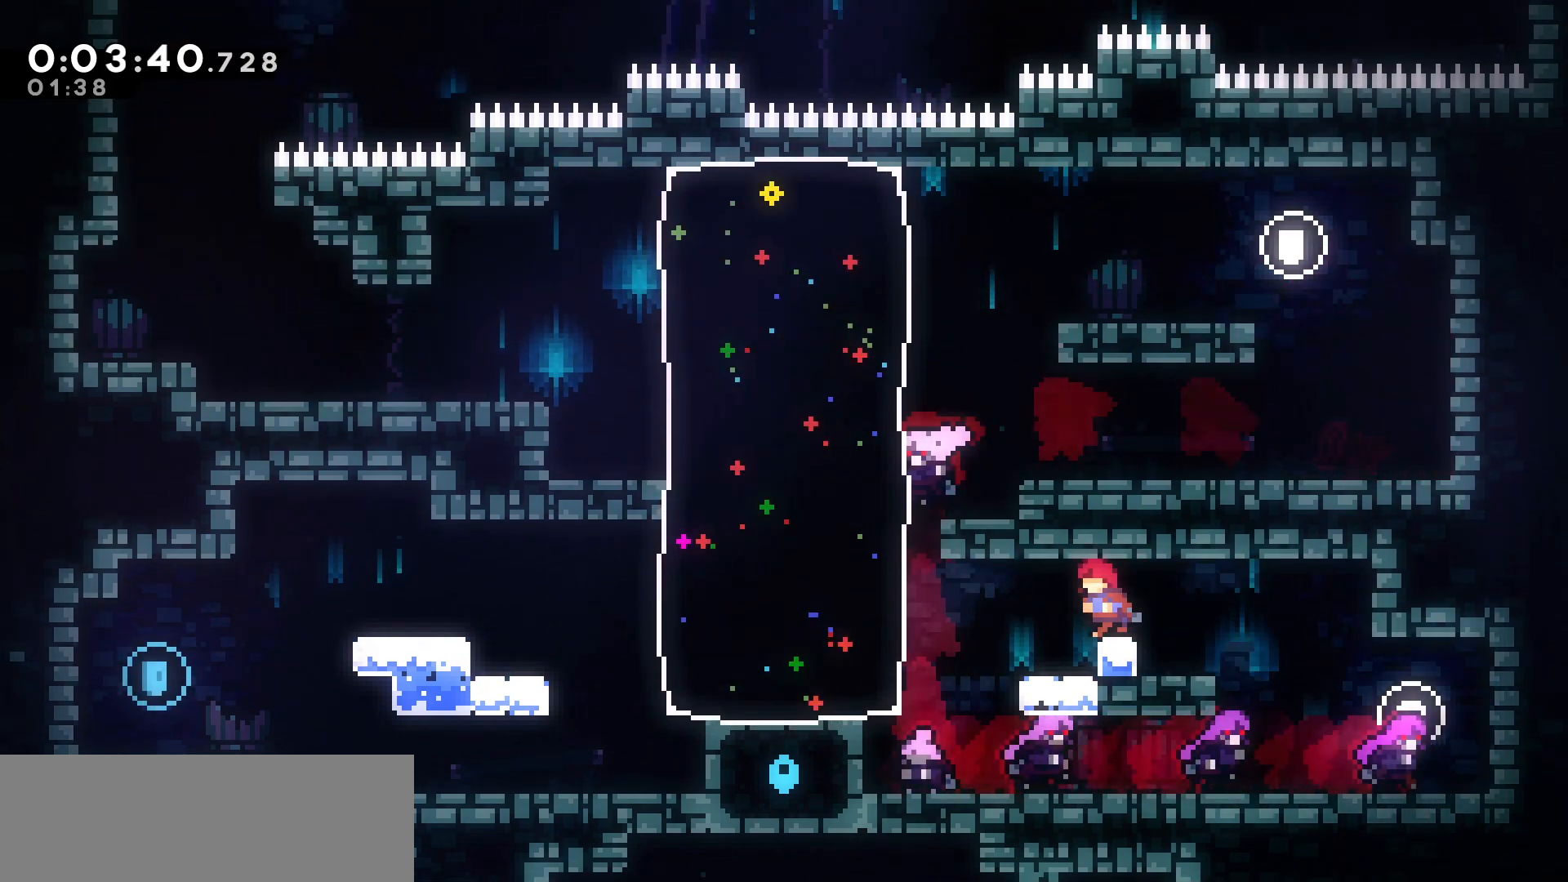
{"keys": [], "events": [[33, "left", "up"]]}
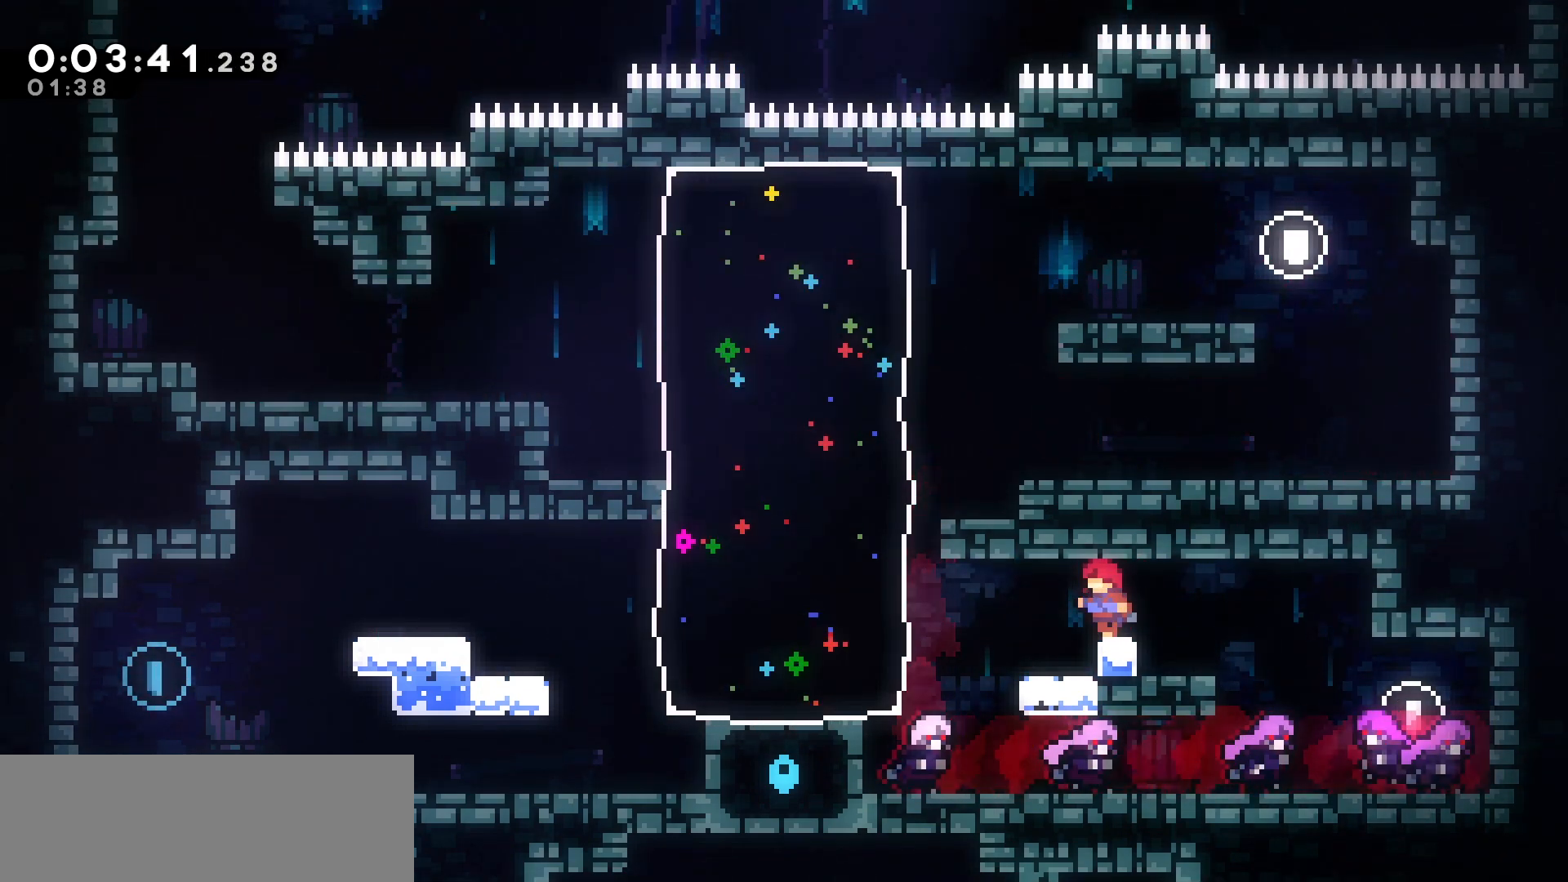
{"keys": ["left"], "events": [[50, "left", "down"], [133, "dash", "down"], [317, "dash", "up"]]}
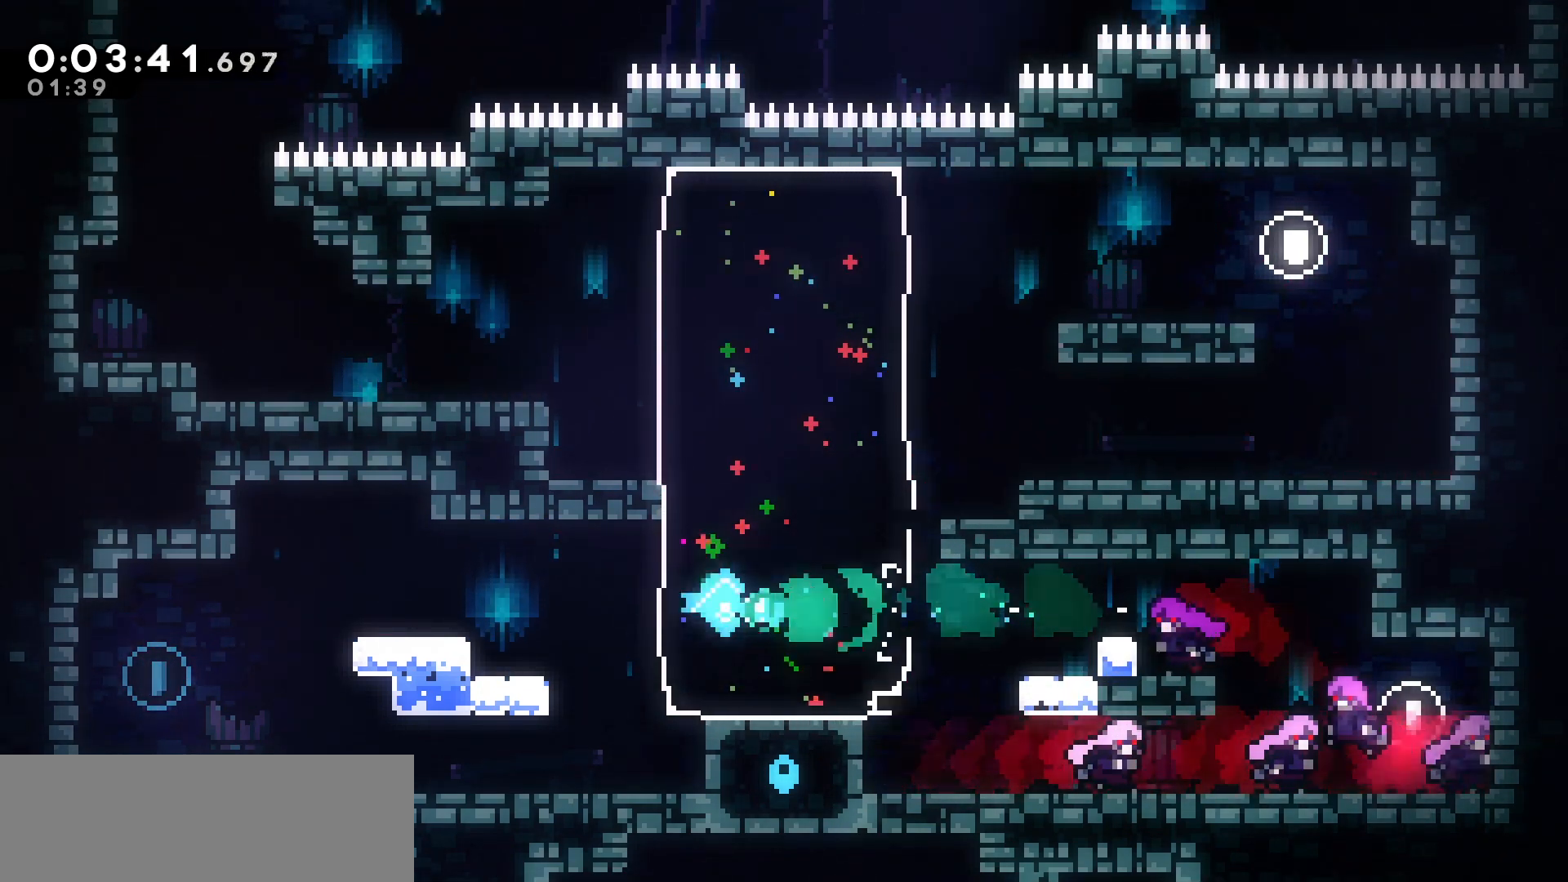
{"keys": ["down", "left"], "events": [[100, "jump", "down"], [417, "down", "down"], [433, "jump", "up"]]}
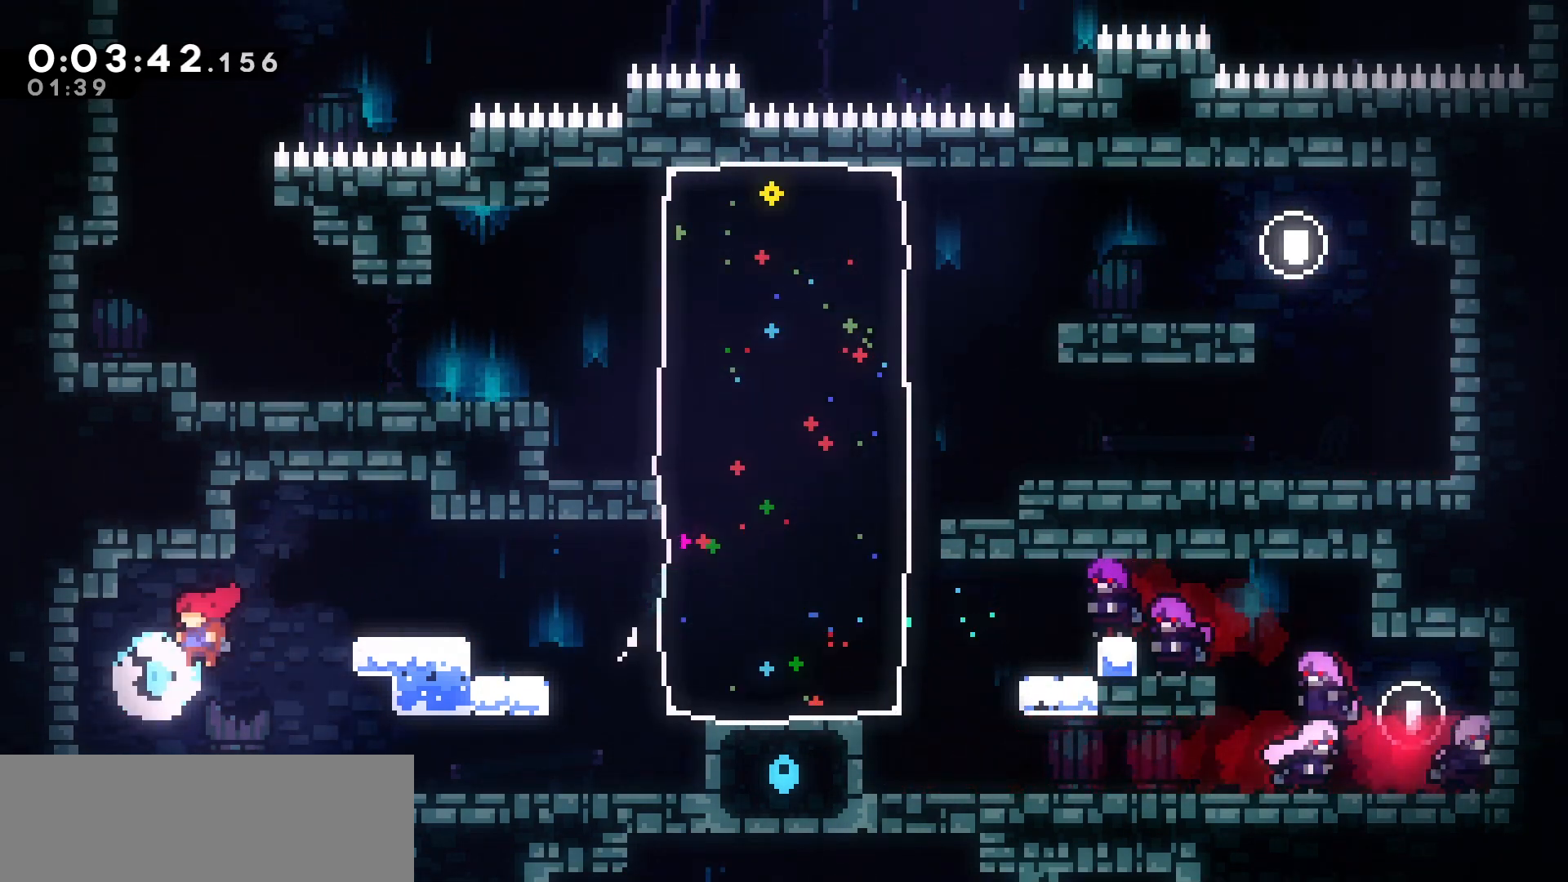
{"keys": ["down", "jump", "right"], "events": [[50, "dash", "down"], [183, "dash", "up"], [183, "left", "up"], [183, "right", "down"], [283, "dash", "down"], [417, "dash", "up"], [500, "jump", "down"]]}
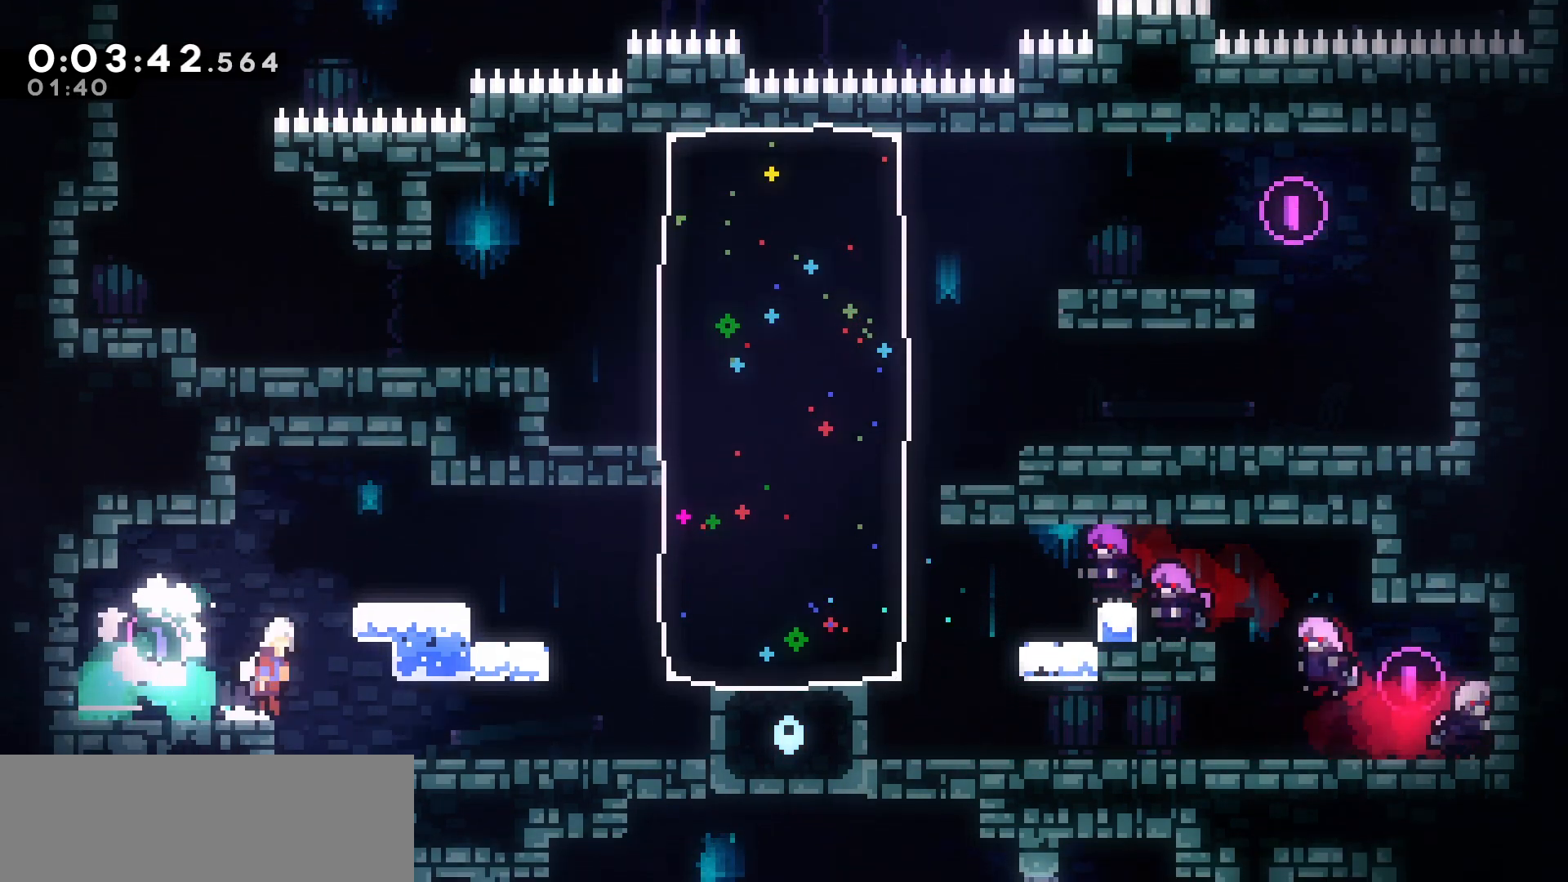
{"keys": ["right"], "events": [[67, "dash", "down"], [117, "jump", "up"], [250, "dash", "up"], [383, "down", "up"]]}
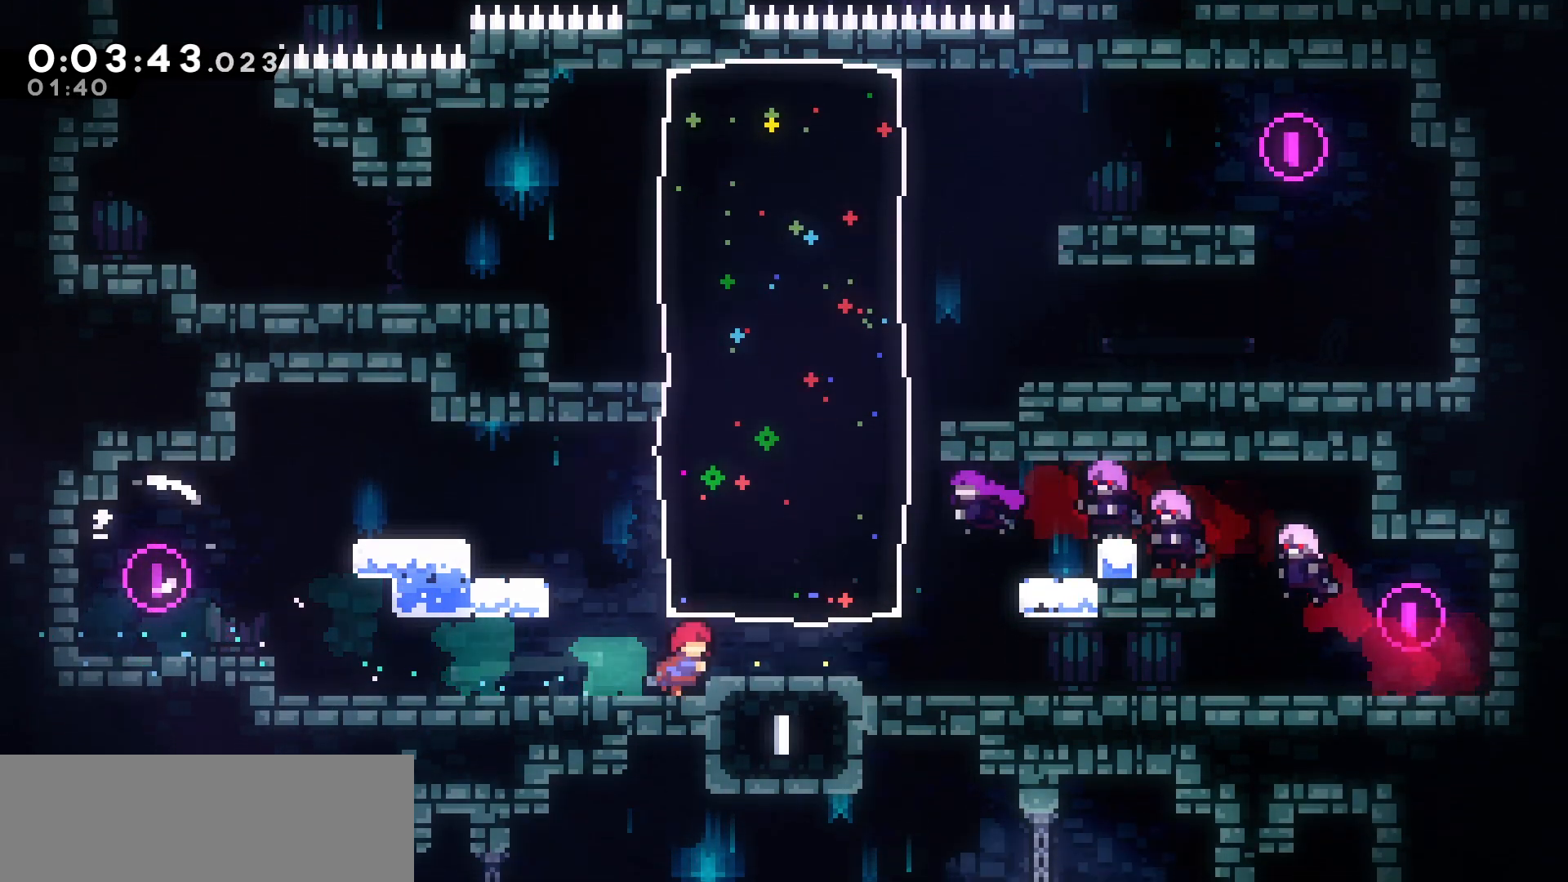
{"keys": ["left"], "events": [[267, "right", "up"], [300, "left", "down"]]}
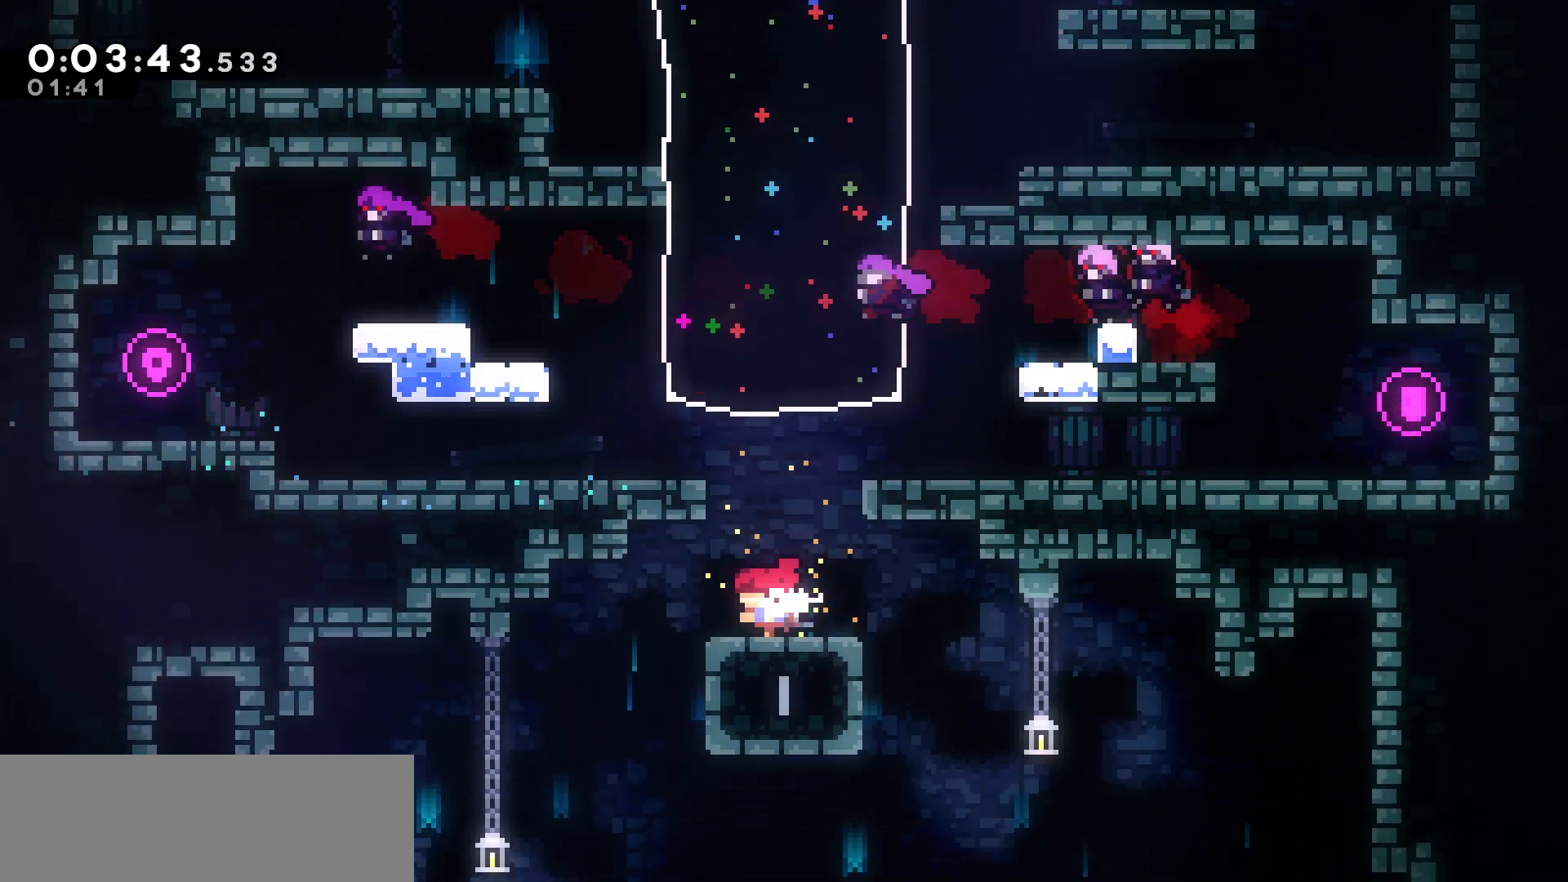
{"keys": ["down"], "events": [[250, "down", "down"], [333, "left", "up"]]}
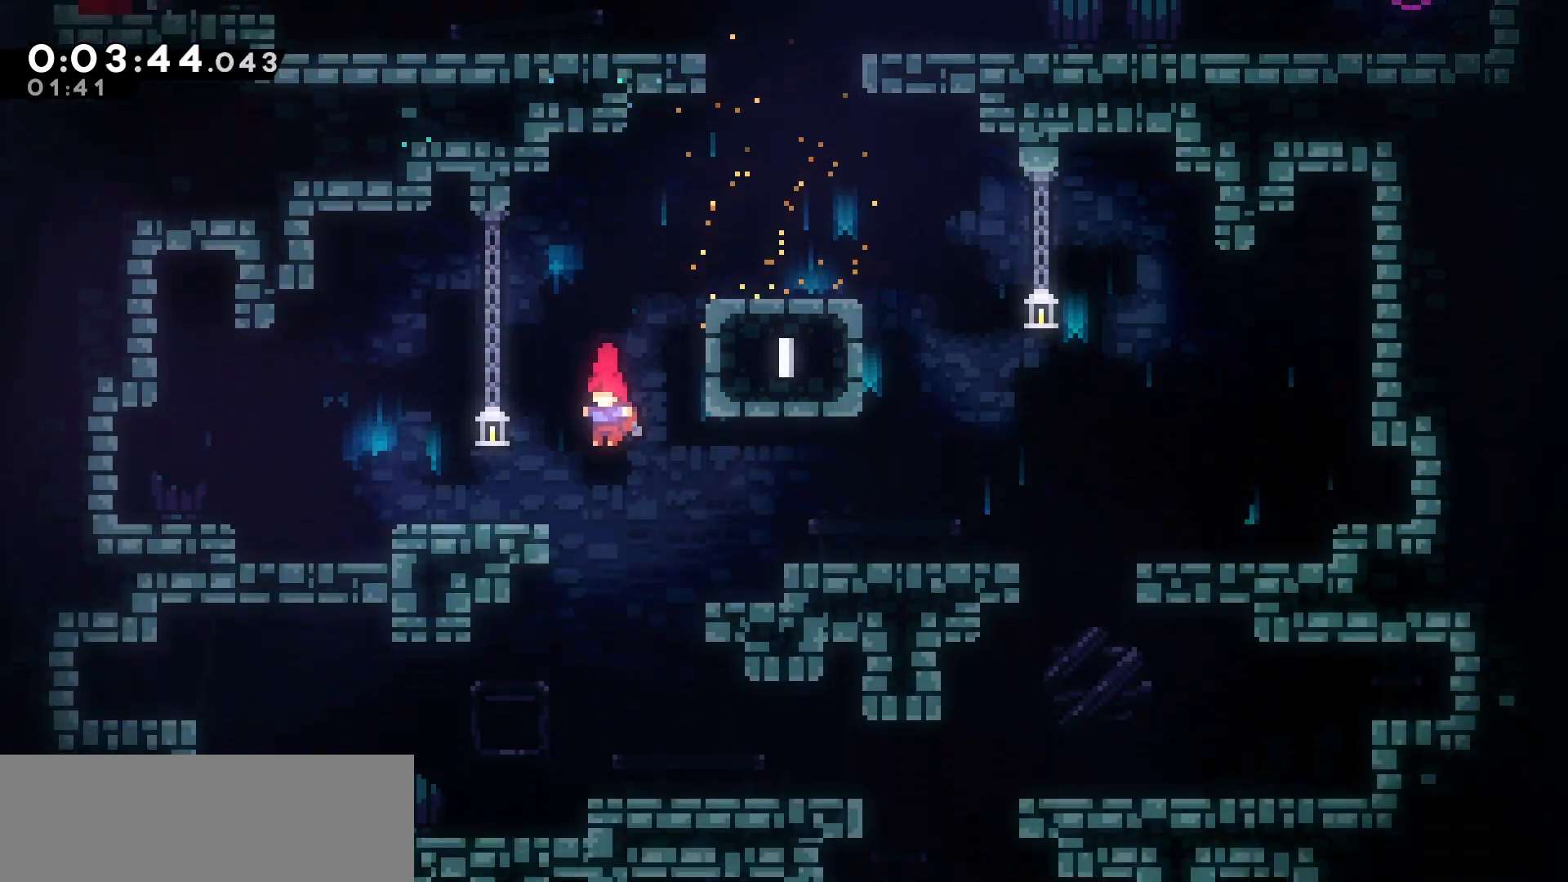
{"keys": ["down", "jump", "right"], "events": [[167, "right", "down"], [267, "dash", "down"], [417, "dash", "up"], [483, "jump", "down"]]}
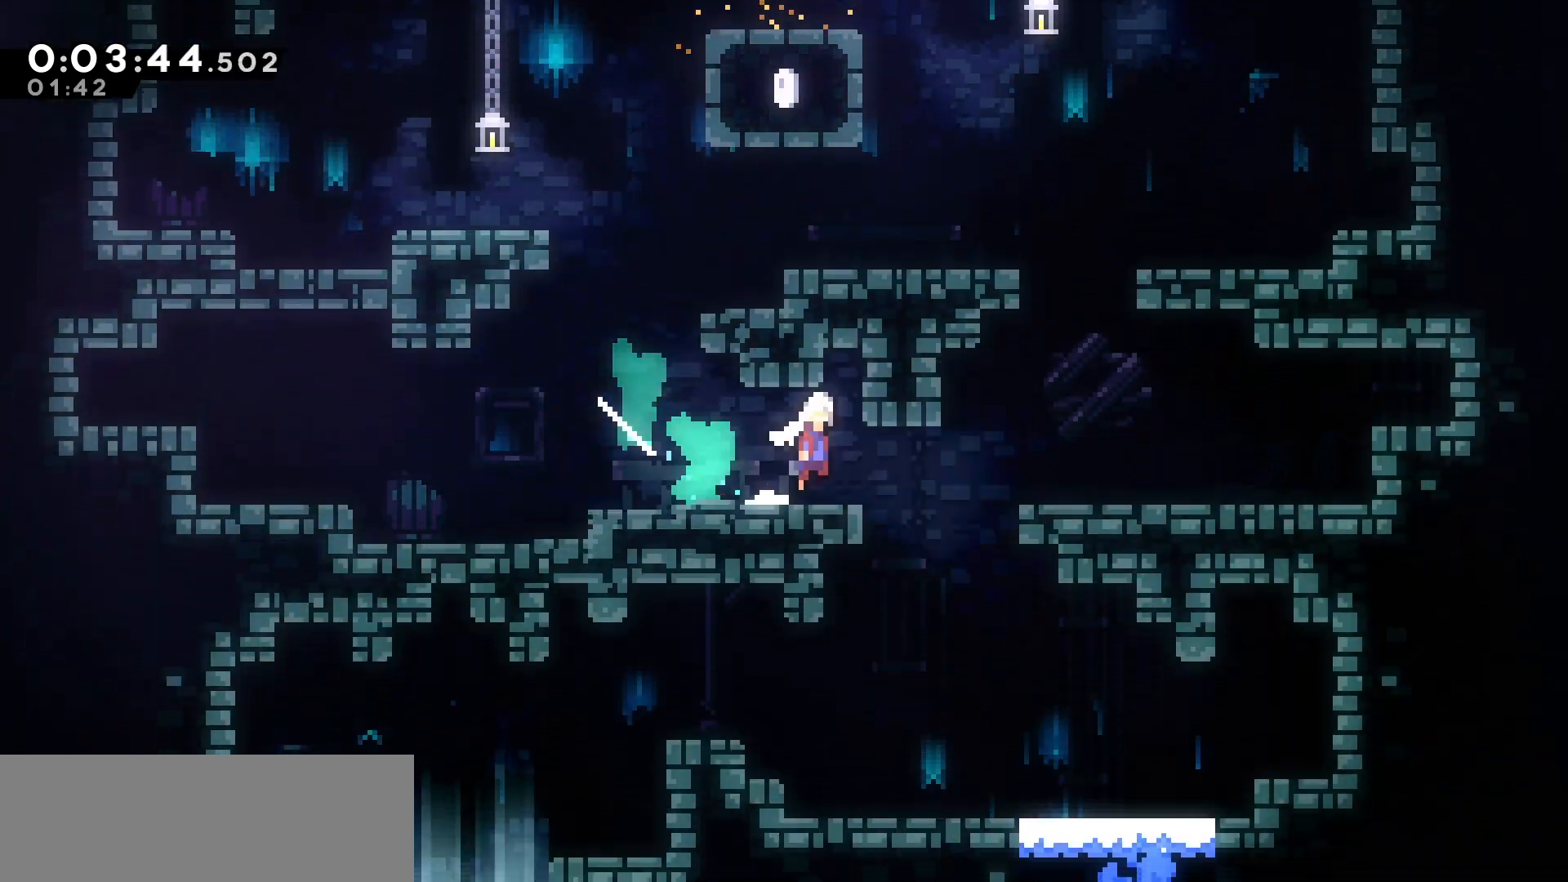
{"keys": ["down"], "events": [[117, "dash", "down"], [117, "jump", "up"], [133, "right", "up"], [300, "dash", "up"]]}